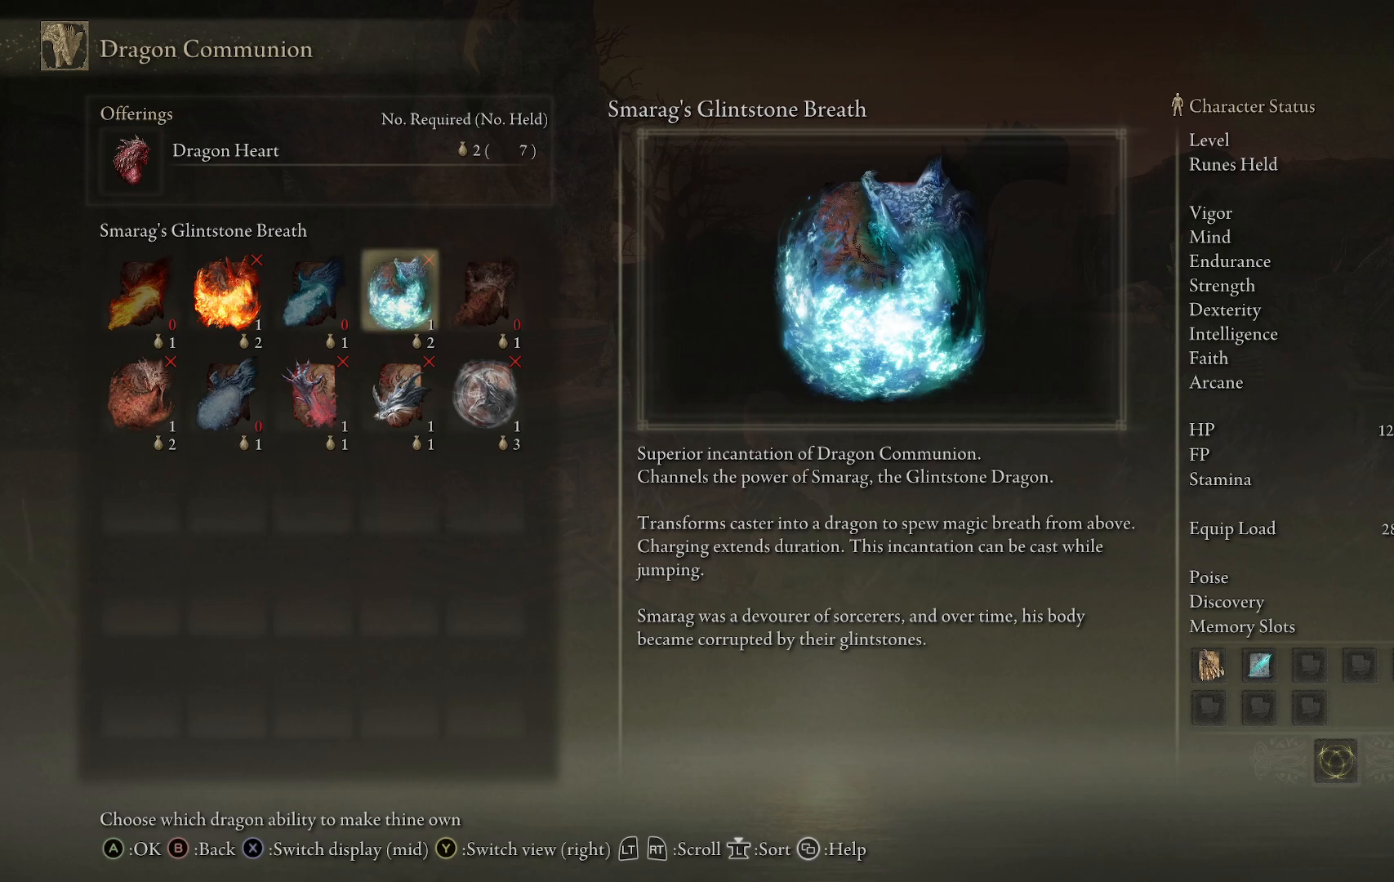
Gameplay with a controller (Xbox layout); each line is a JSON object with the inputs held at the frame after it. "events" lists button and stick changes between this image and that frame as [ms after this image, input, new state], when the widget could be followed in between. Not read: L3 R3.
{"buttons": [], "left_stick": "center", "right_stick": "center", "events": [[283, "DPAD_LEFT", "down"], [400, "DPAD_LEFT", "up"]]}
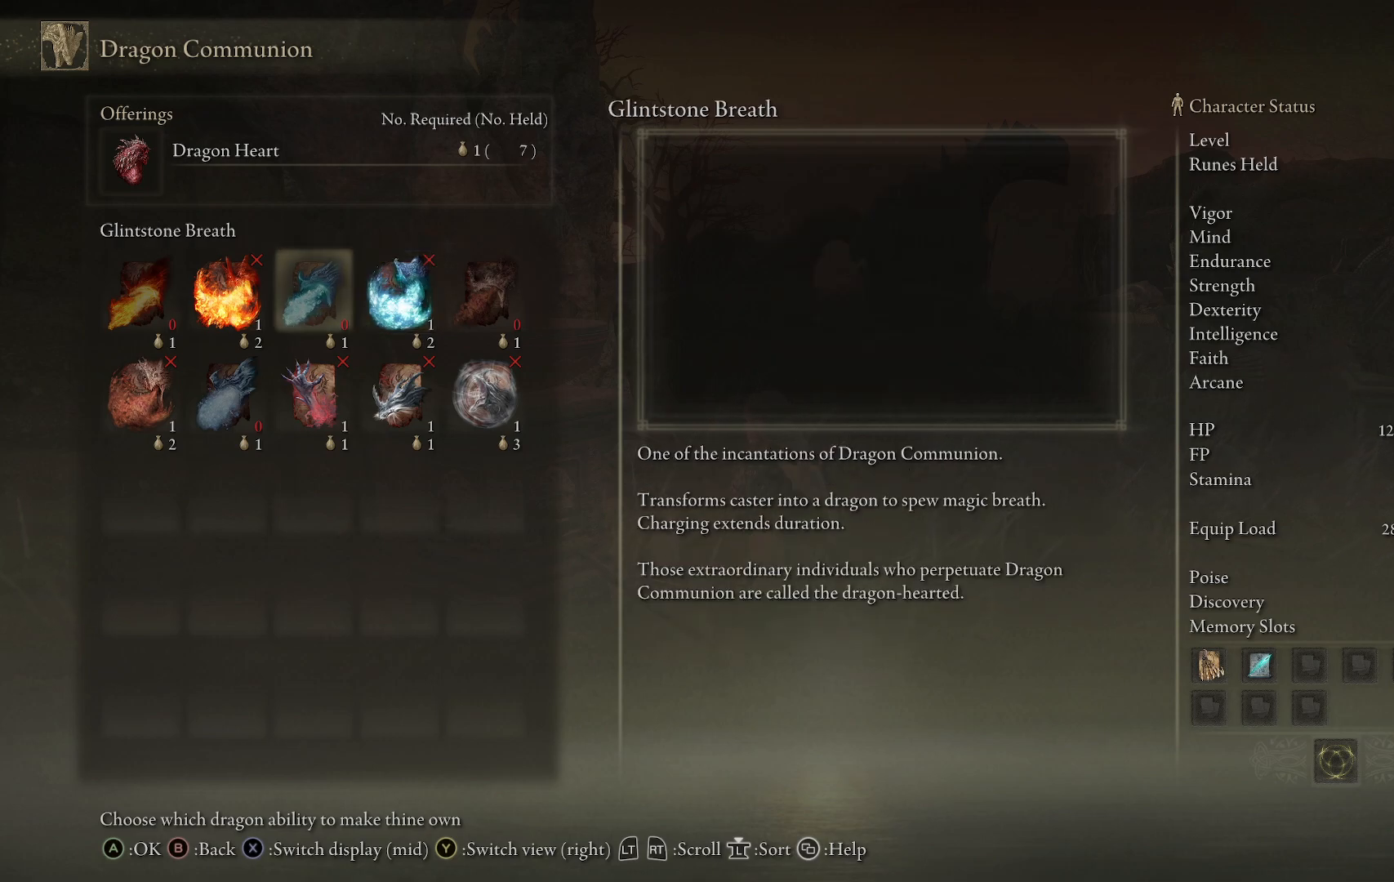
{"buttons": [], "left_stick": "center", "right_stick": "center", "events": [[150, "DPAD_RIGHT", "down"], [250, "DPAD_RIGHT", "up"]]}
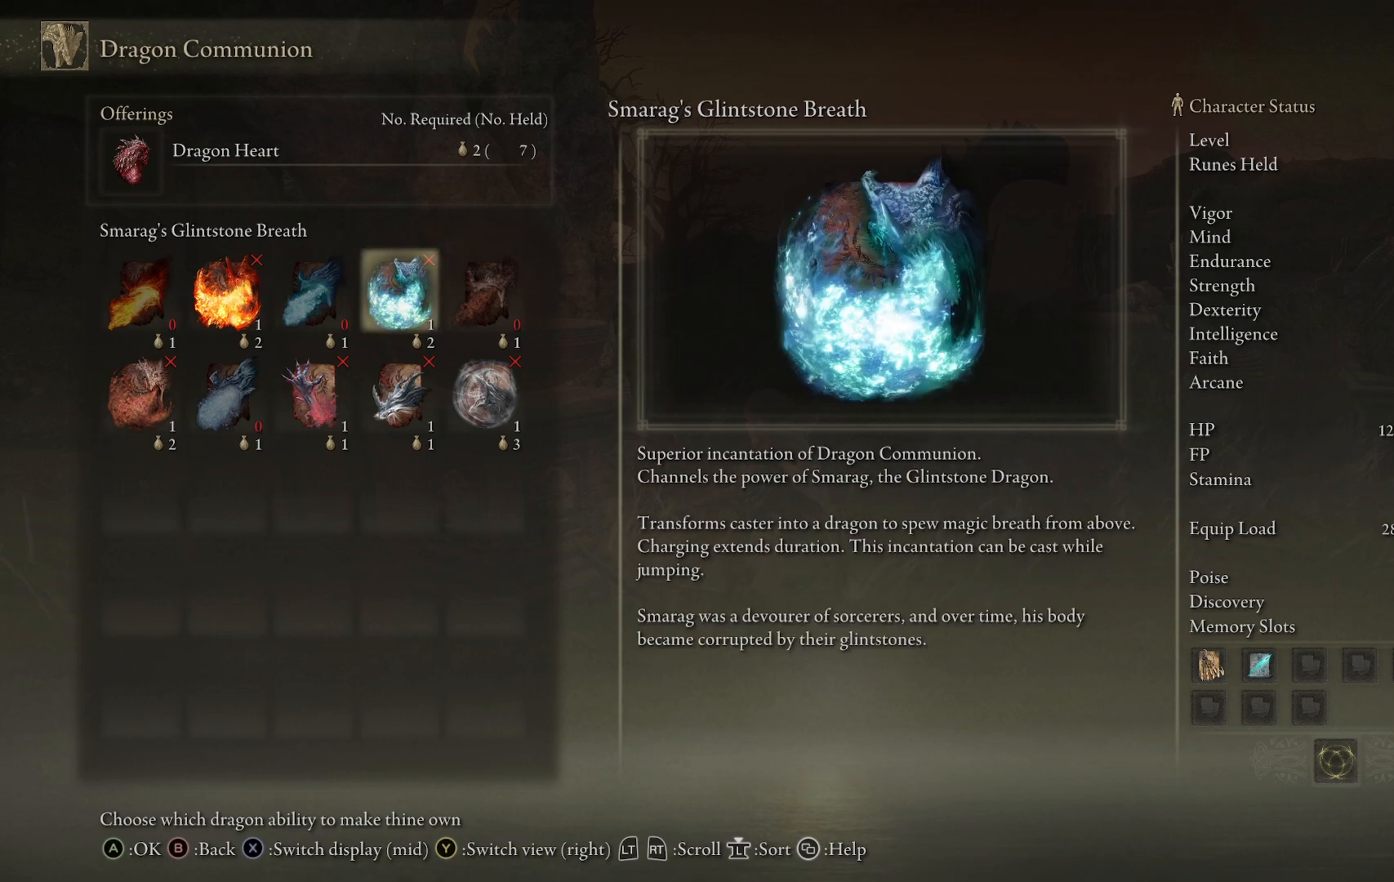
{"buttons": [], "left_stick": "center", "right_stick": "center", "events": [[350, "DPAD_LEFT", "down"], [433, "DPAD_LEFT", "up"]]}
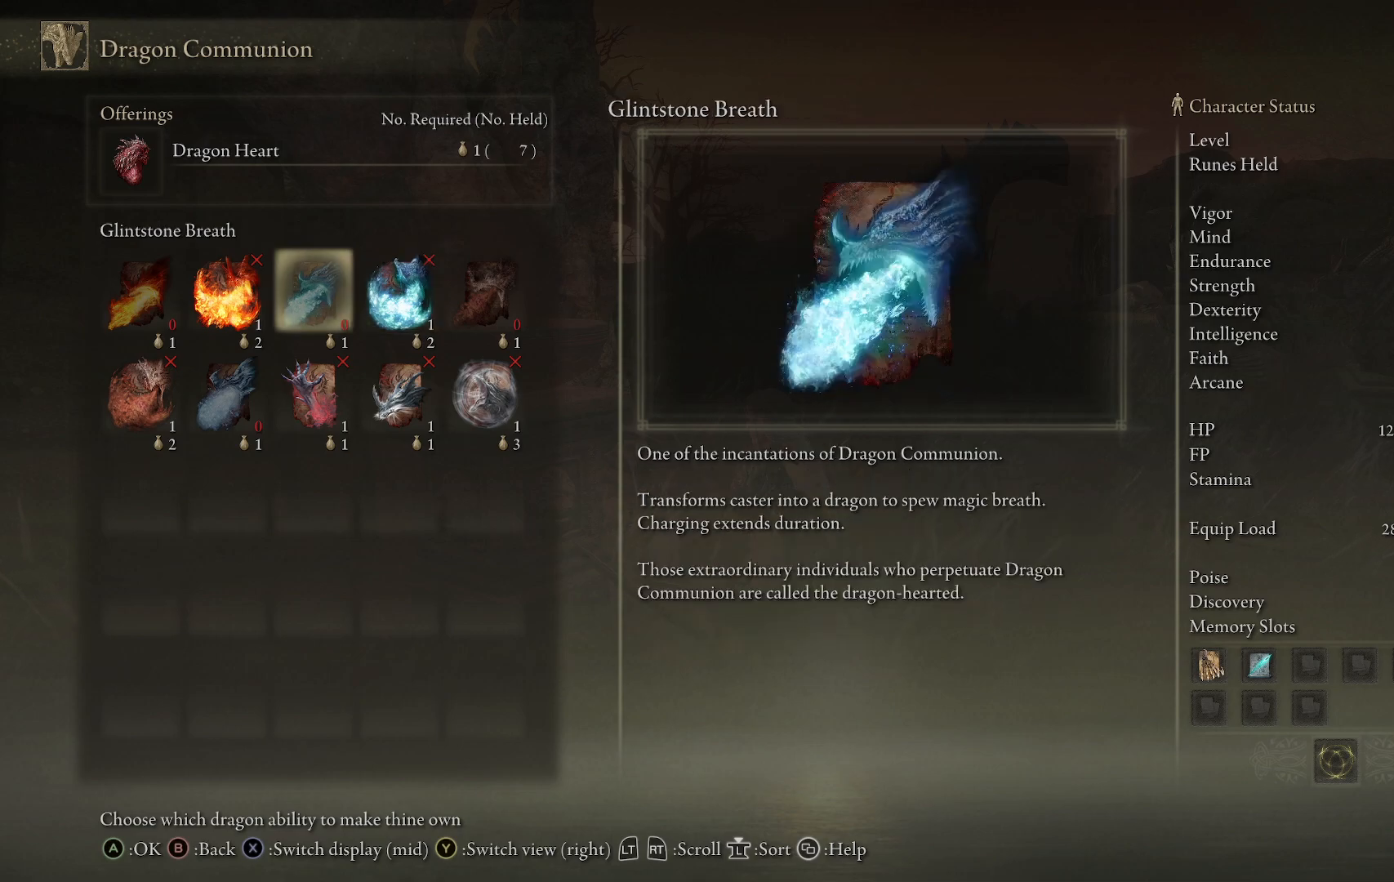
{"buttons": [], "left_stick": "center", "right_stick": "center", "events": [[283, "DPAD_LEFT", "down"], [383, "DPAD_LEFT", "up"]]}
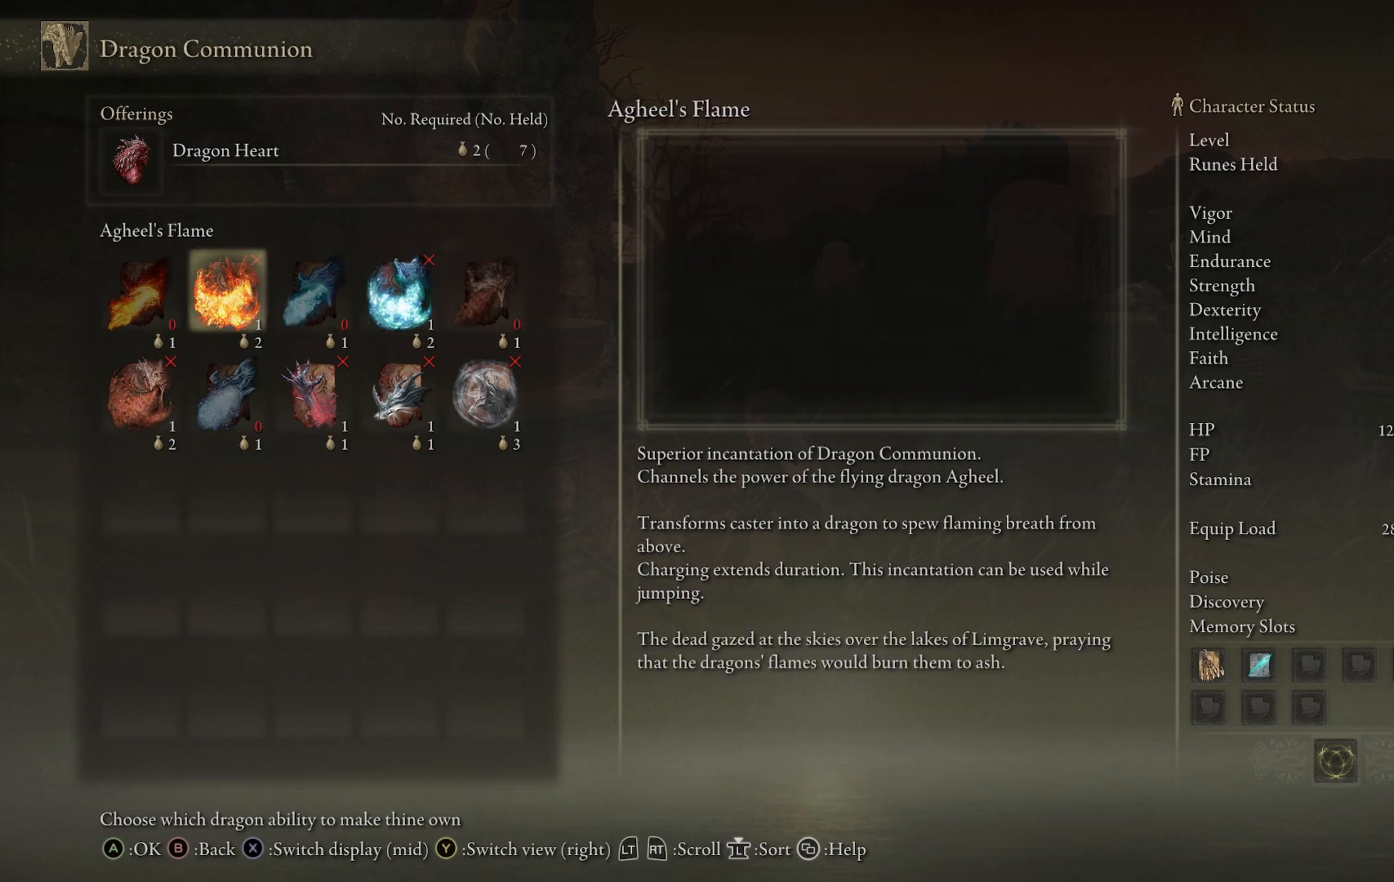
{"buttons": [], "left_stick": "center", "right_stick": "center", "events": [[50, "DPAD_RIGHT", "down"], [150, "DPAD_RIGHT", "up"], [233, "DPAD_RIGHT", "down"], [317, "DPAD_RIGHT", "up"], [400, "DPAD_RIGHT", "down"], [500, "DPAD_RIGHT", "up"]]}
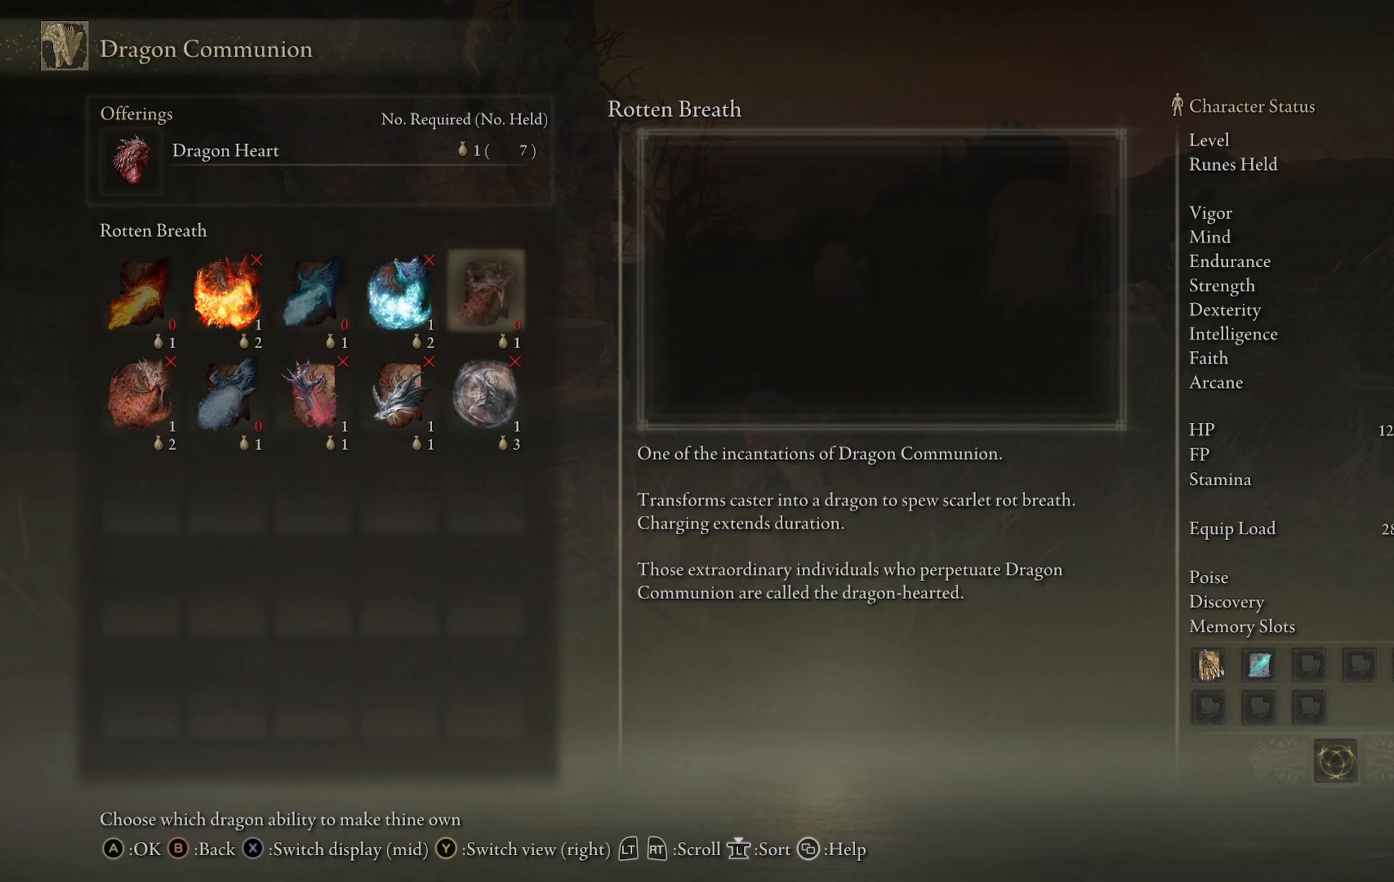
{"buttons": ["A"], "left_stick": "center", "right_stick": "center", "events": [[83, "DPAD_DOWN", "down"], [200, "DPAD_DOWN", "up"], [217, "A", "down"], [367, "A", "up"], [433, "A", "down"]]}
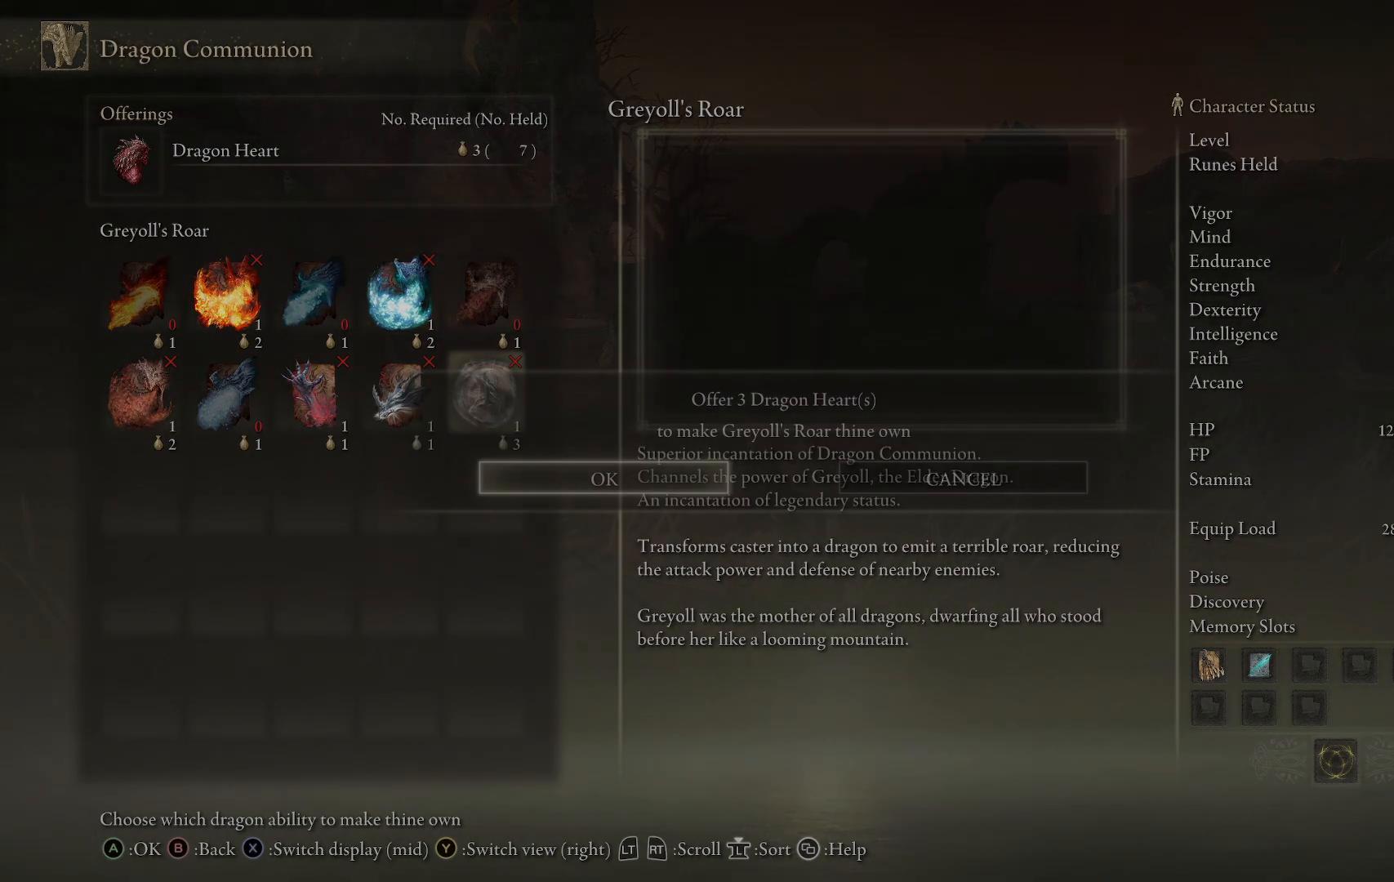
{"buttons": [], "left_stick": "center", "right_stick": "center", "events": [[50, "A", "up"], [283, "DPAD_LEFT", "down"], [417, "DPAD_LEFT", "up"]]}
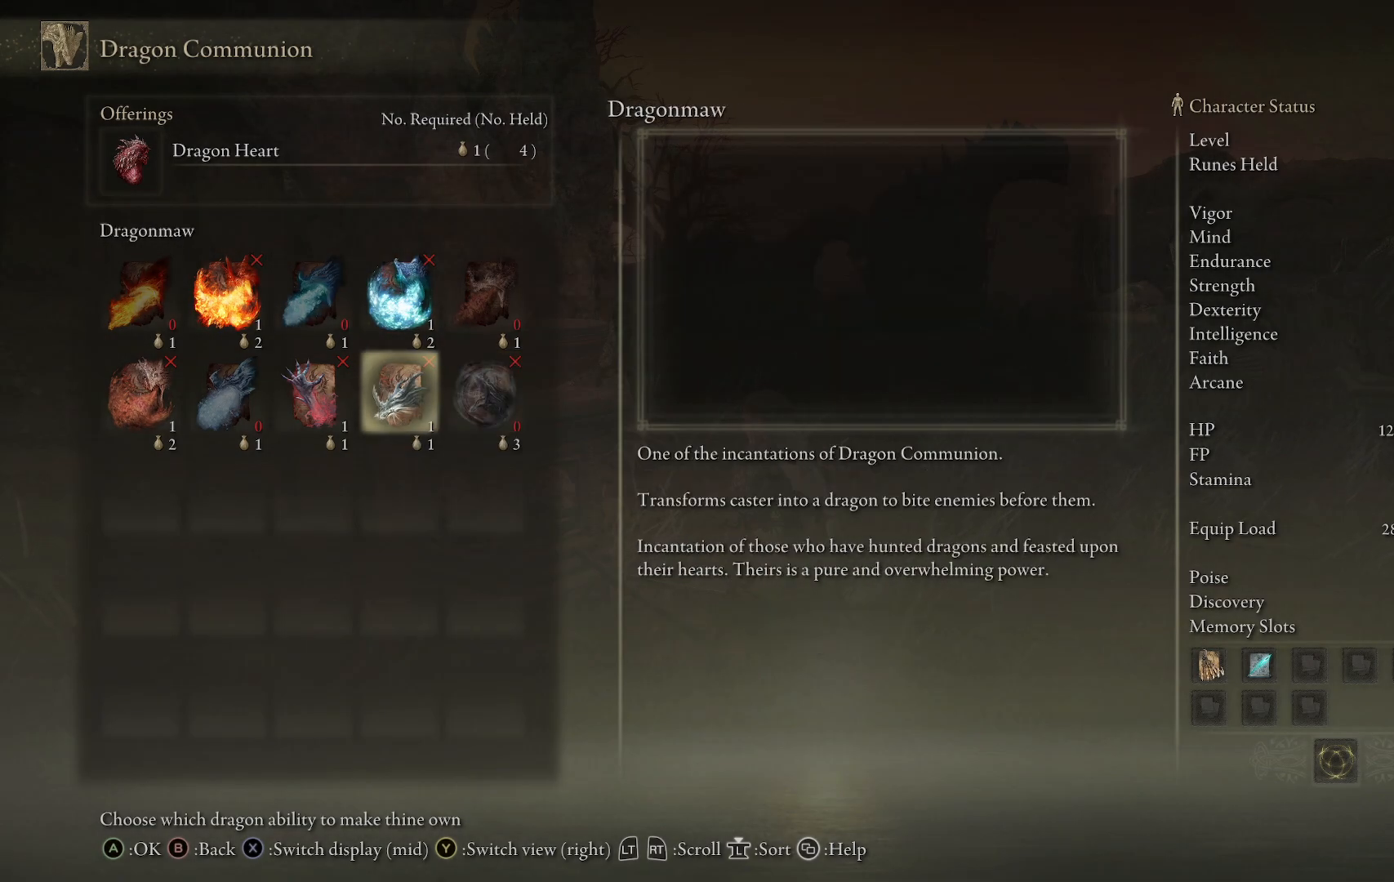
{"buttons": ["A"], "left_stick": "center", "right_stick": "center", "events": [[17, "DPAD_LEFT", "down"], [133, "DPAD_LEFT", "up"], [500, "A", "down"]]}
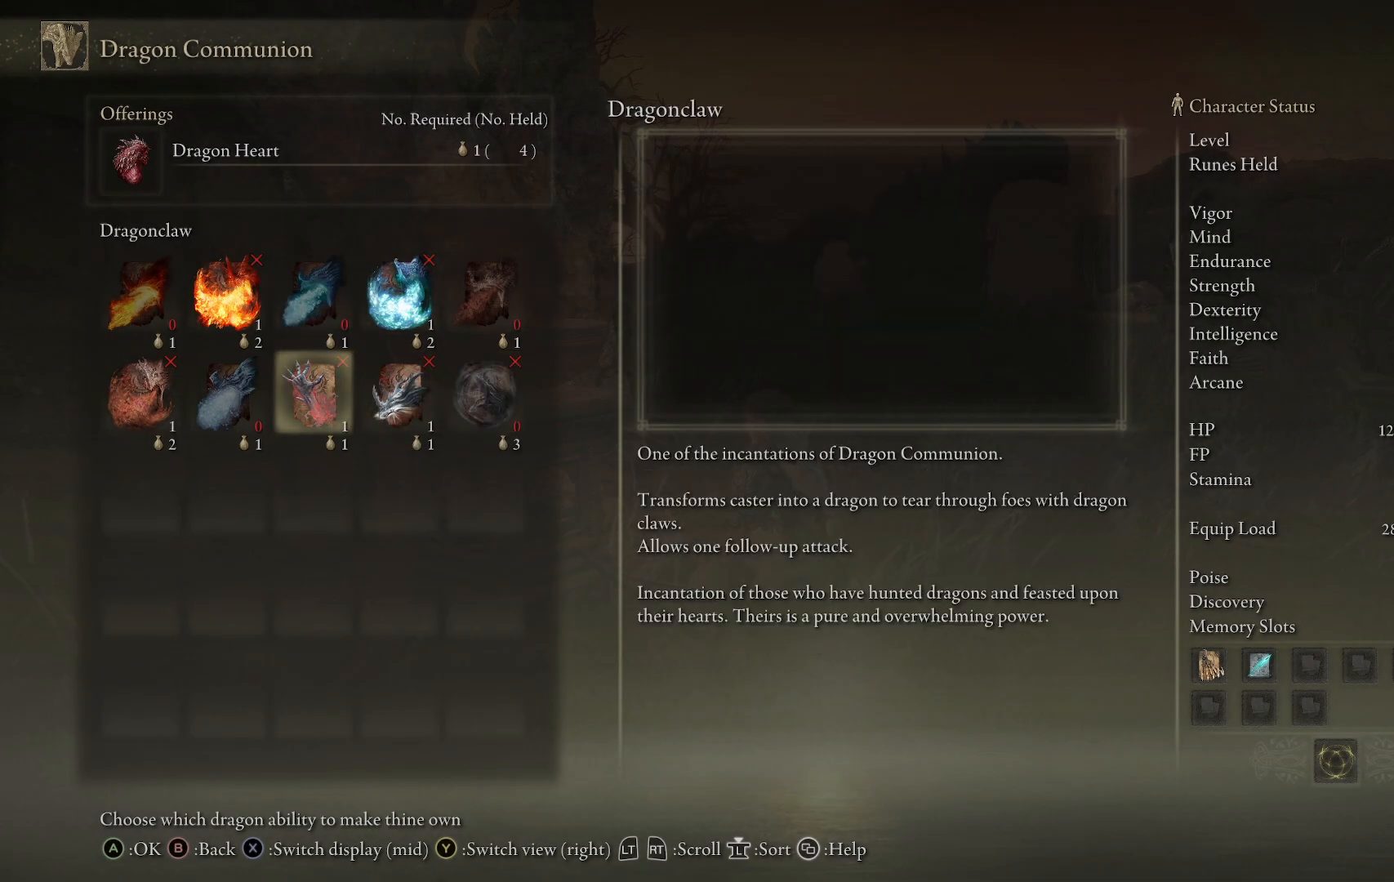
{"buttons": [], "left_stick": "center", "right_stick": "center", "events": [[100, "A", "up"], [200, "A", "down"], [300, "A", "up"]]}
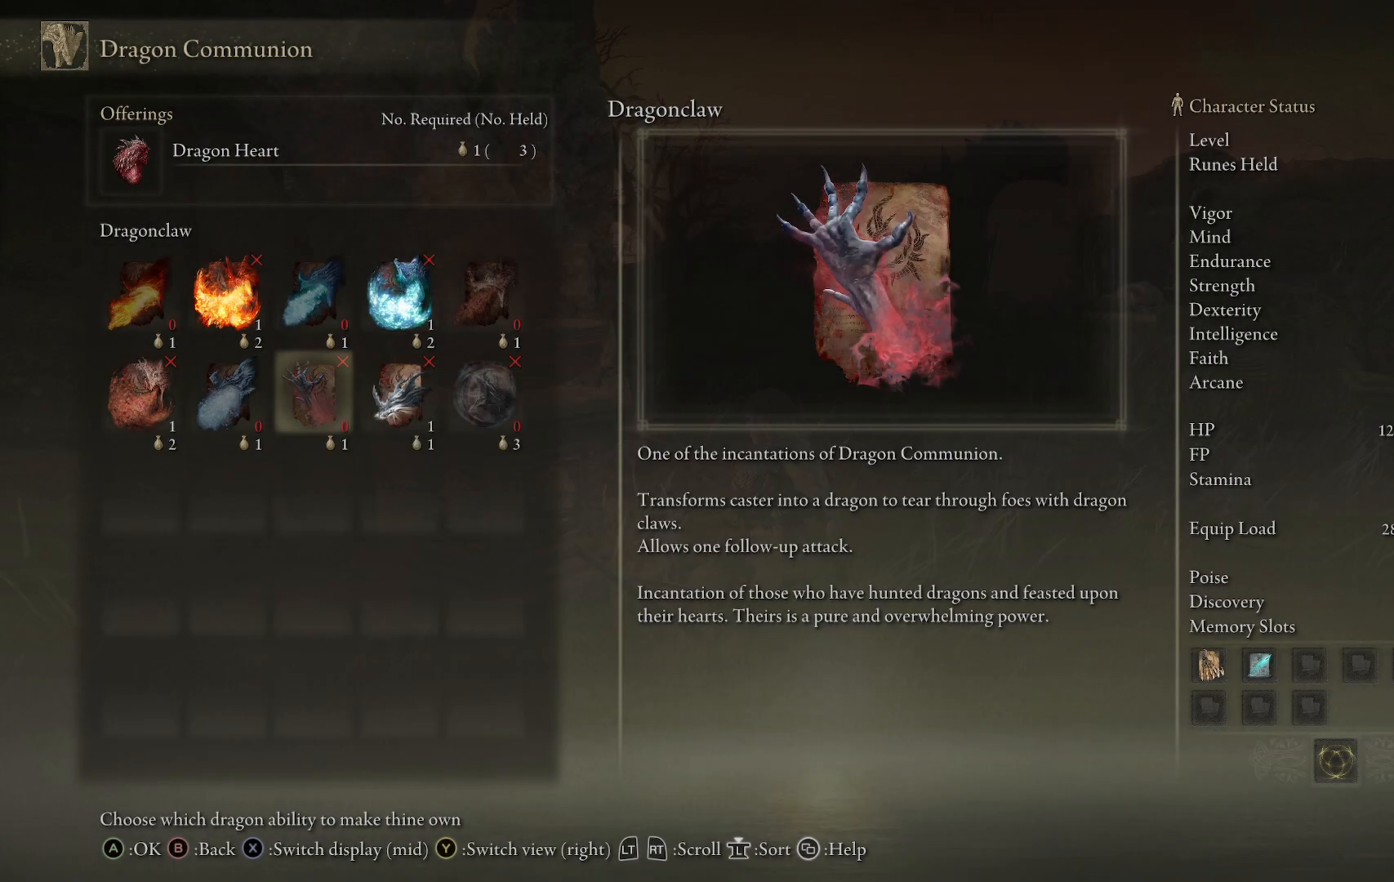
{"buttons": [], "left_stick": "center", "right_stick": "center", "events": [[50, "DPAD_RIGHT", "down"], [167, "DPAD_RIGHT", "up"]]}
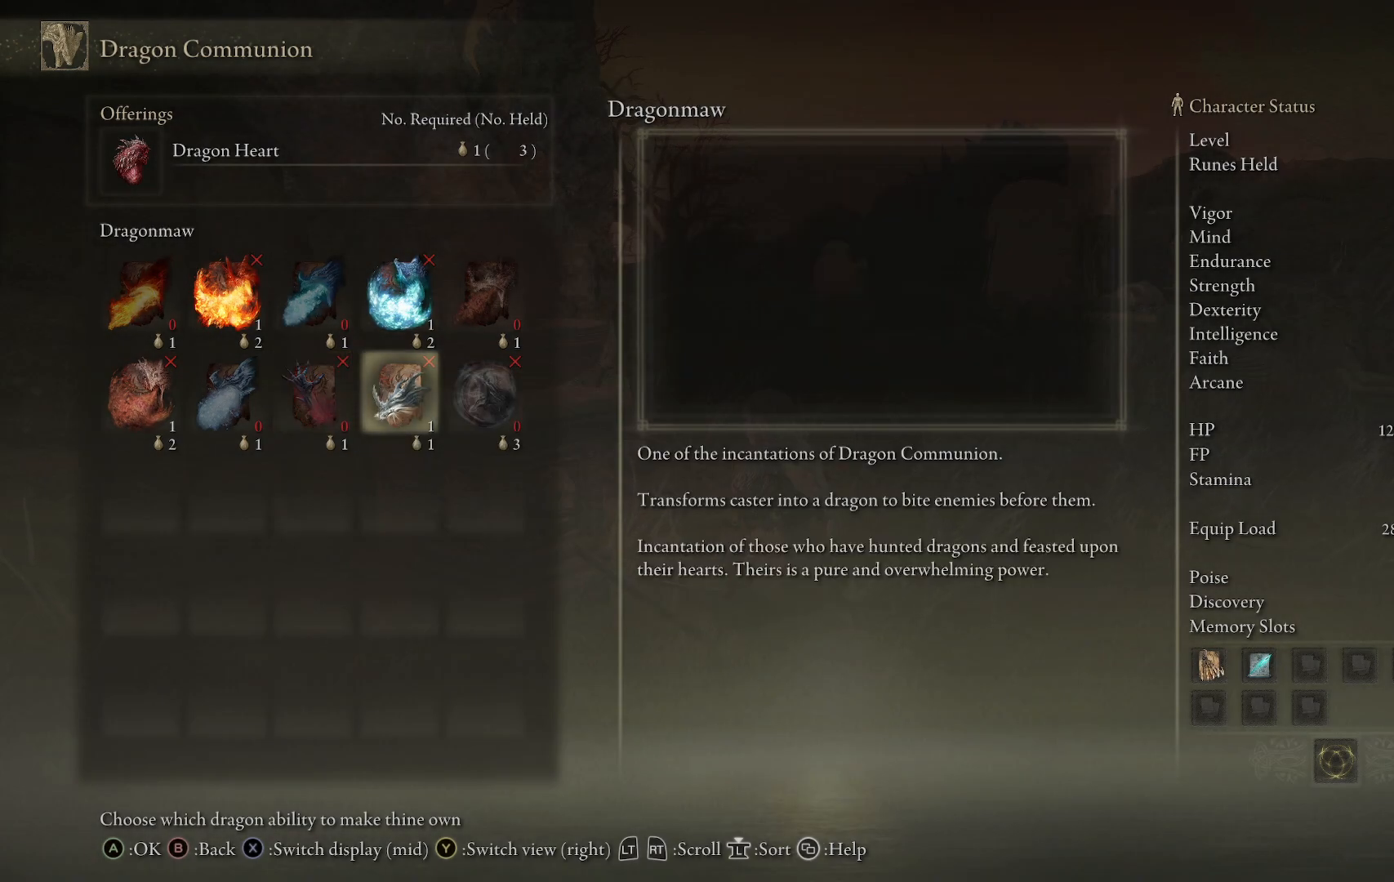
{"buttons": [], "left_stick": "center", "right_stick": "center", "events": []}
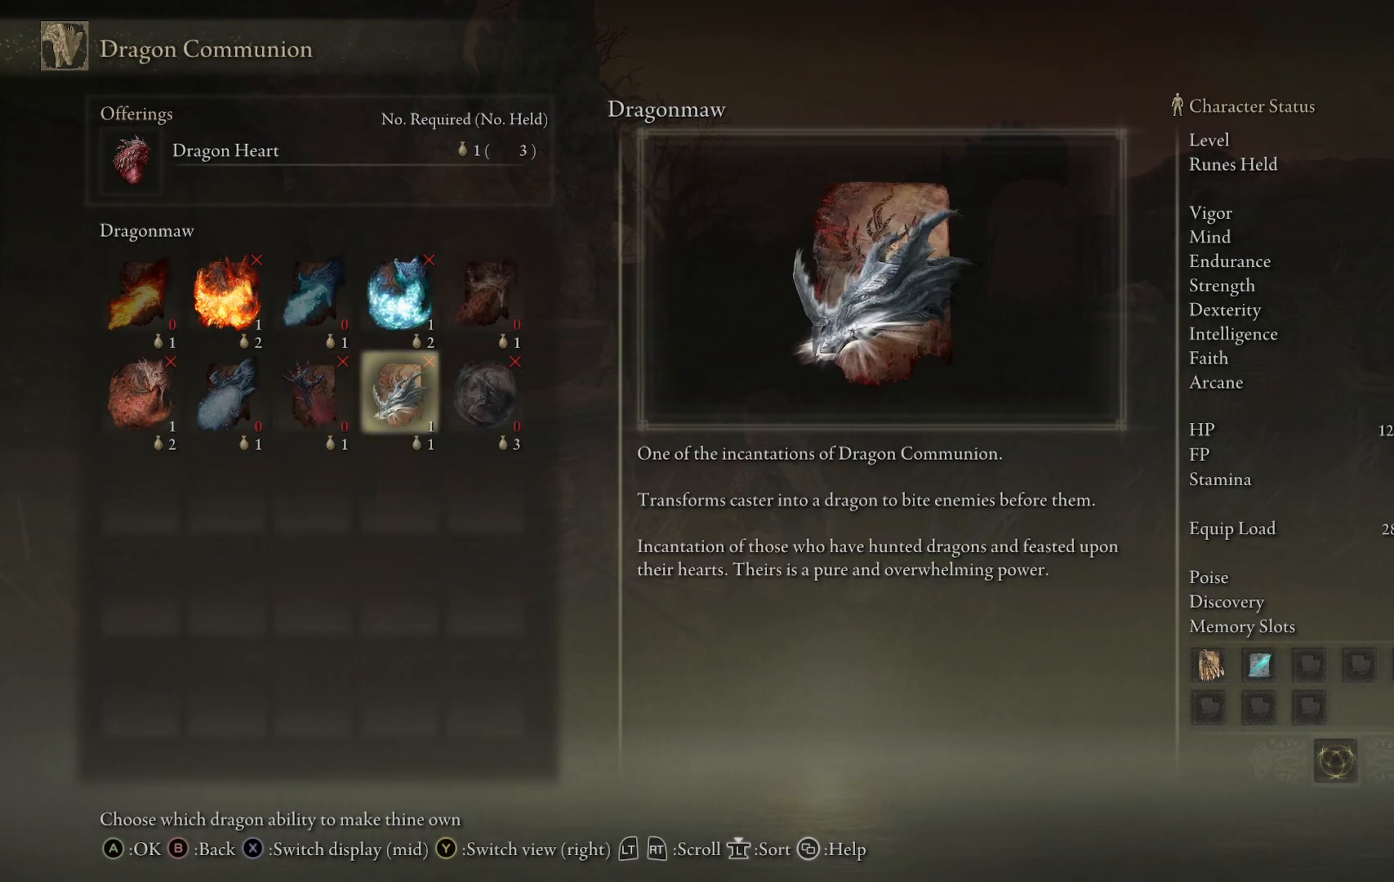
{"buttons": ["A"], "left_stick": "center", "right_stick": "center", "events": [[233, "A", "down"], [333, "A", "up"], [433, "A", "down"]]}
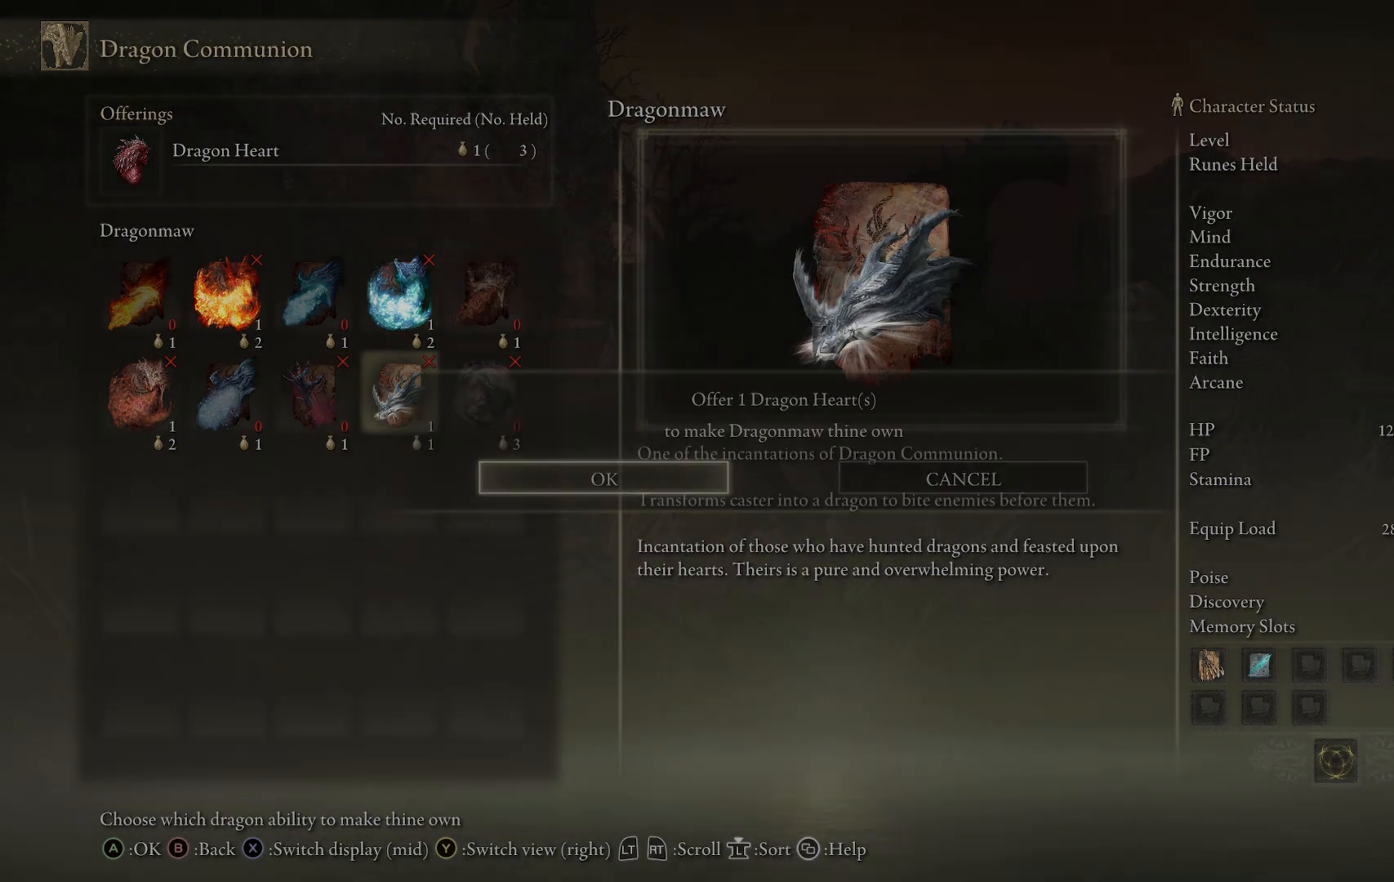
{"buttons": [], "left_stick": "center", "right_stick": "center", "events": [[100, "A", "up"], [283, "DPAD_LEFT", "down"], [433, "DPAD_LEFT", "up"]]}
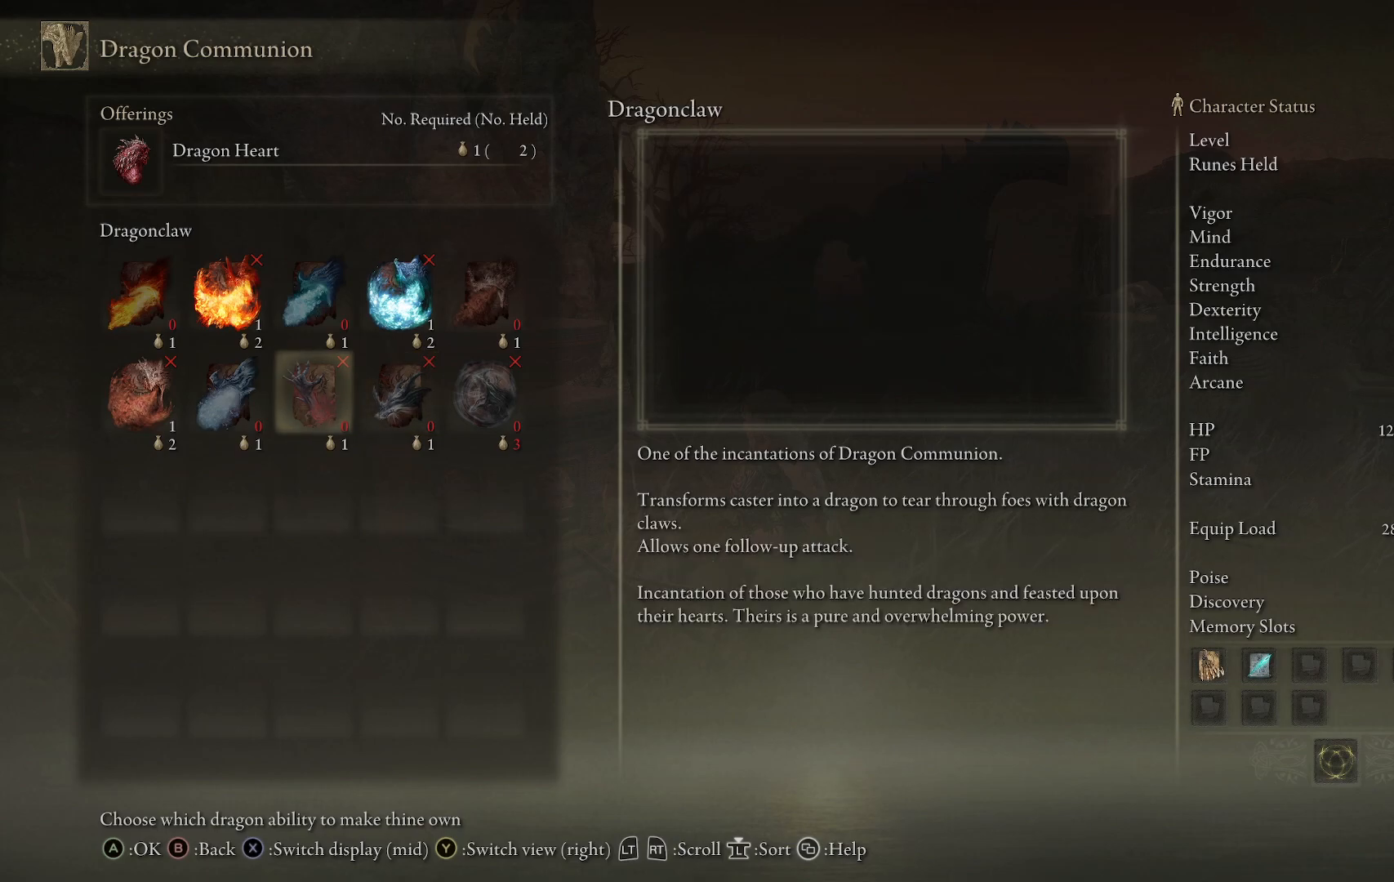
{"buttons": [], "left_stick": "center", "right_stick": "center", "events": [[33, "DPAD_LEFT", "down"], [117, "DPAD_LEFT", "up"]]}
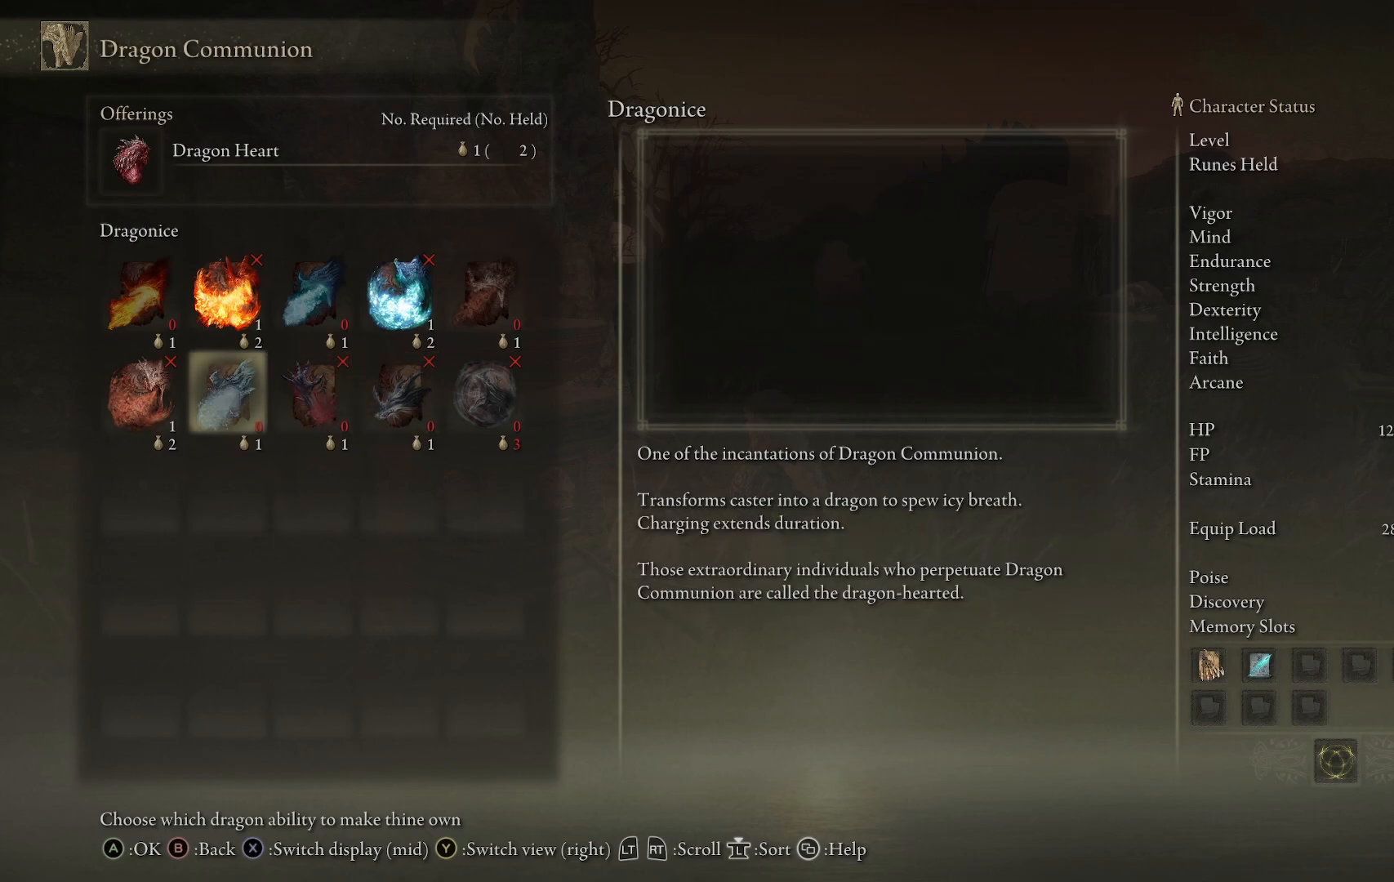
{"buttons": [], "left_stick": "center", "right_stick": "center", "events": [[83, "DPAD_UP", "down"], [233, "DPAD_UP", "up"], [383, "DPAD_RIGHT", "down"], [500, "DPAD_RIGHT", "up"]]}
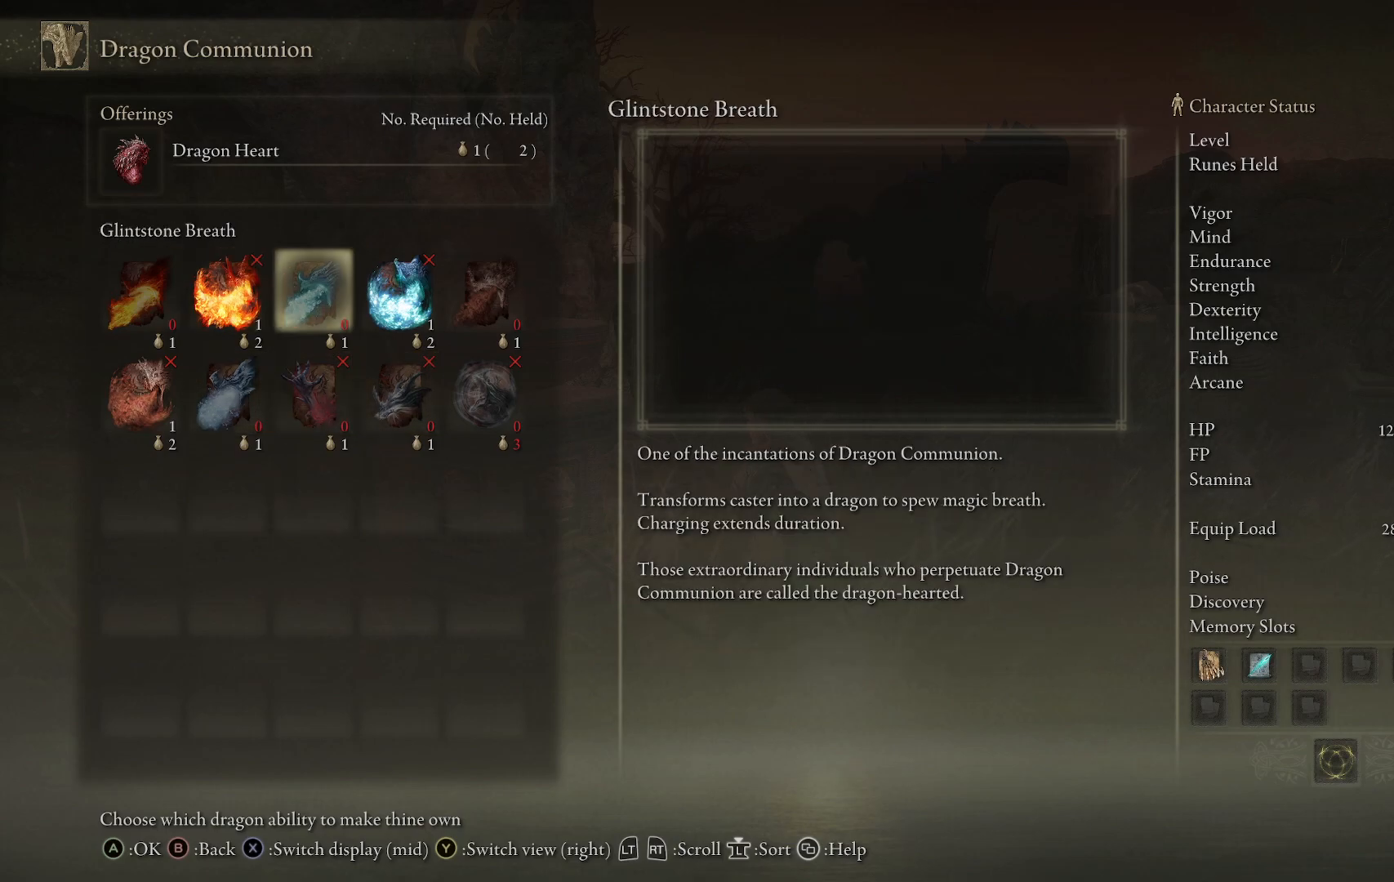
{"buttons": [], "left_stick": "center", "right_stick": "center", "events": [[117, "DPAD_RIGHT", "down"], [233, "DPAD_RIGHT", "up"]]}
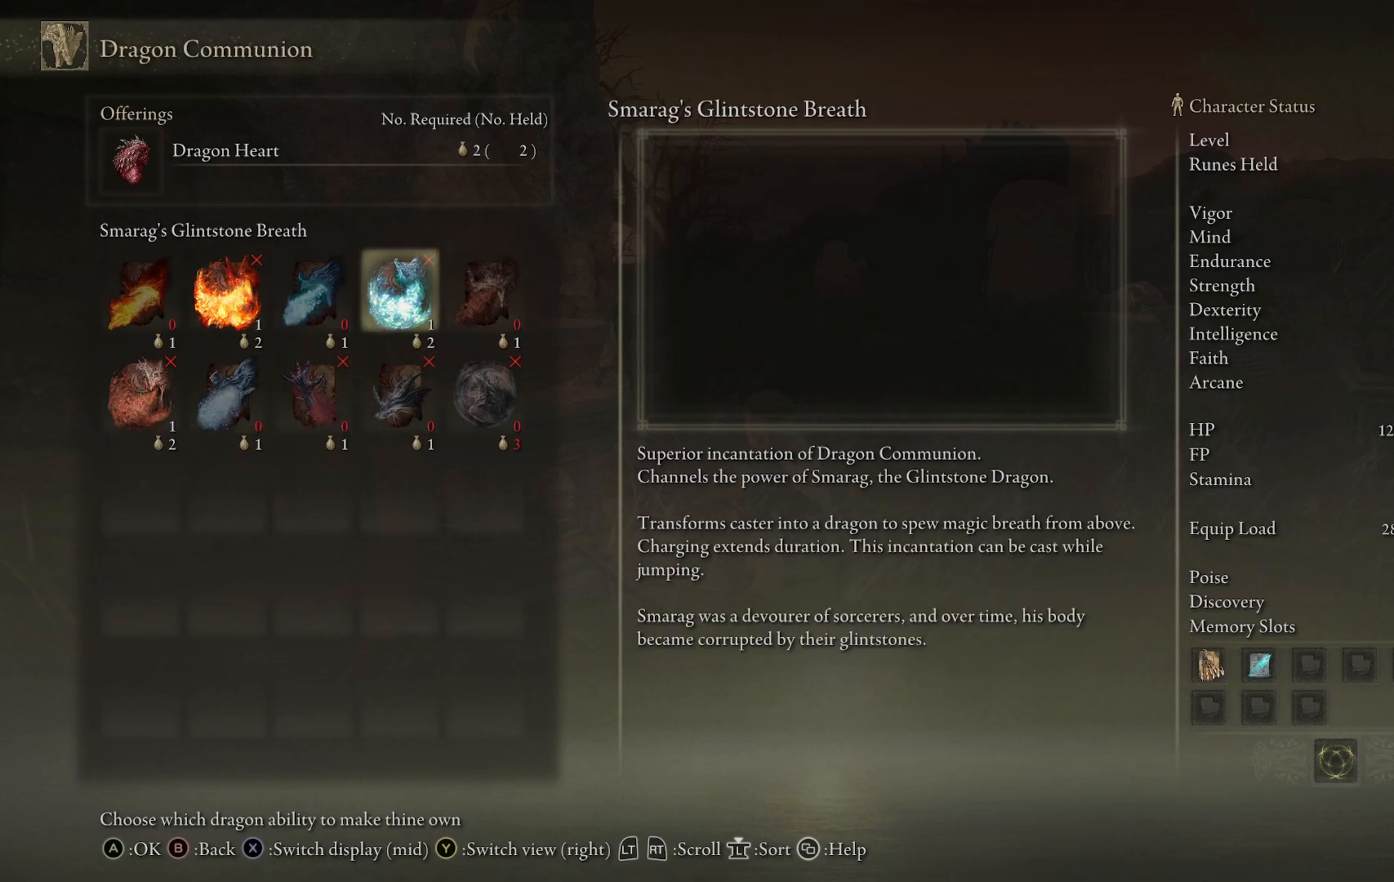
{"buttons": [], "left_stick": "center", "right_stick": "center", "events": [[267, "DPAD_LEFT", "down"], [400, "DPAD_LEFT", "up"]]}
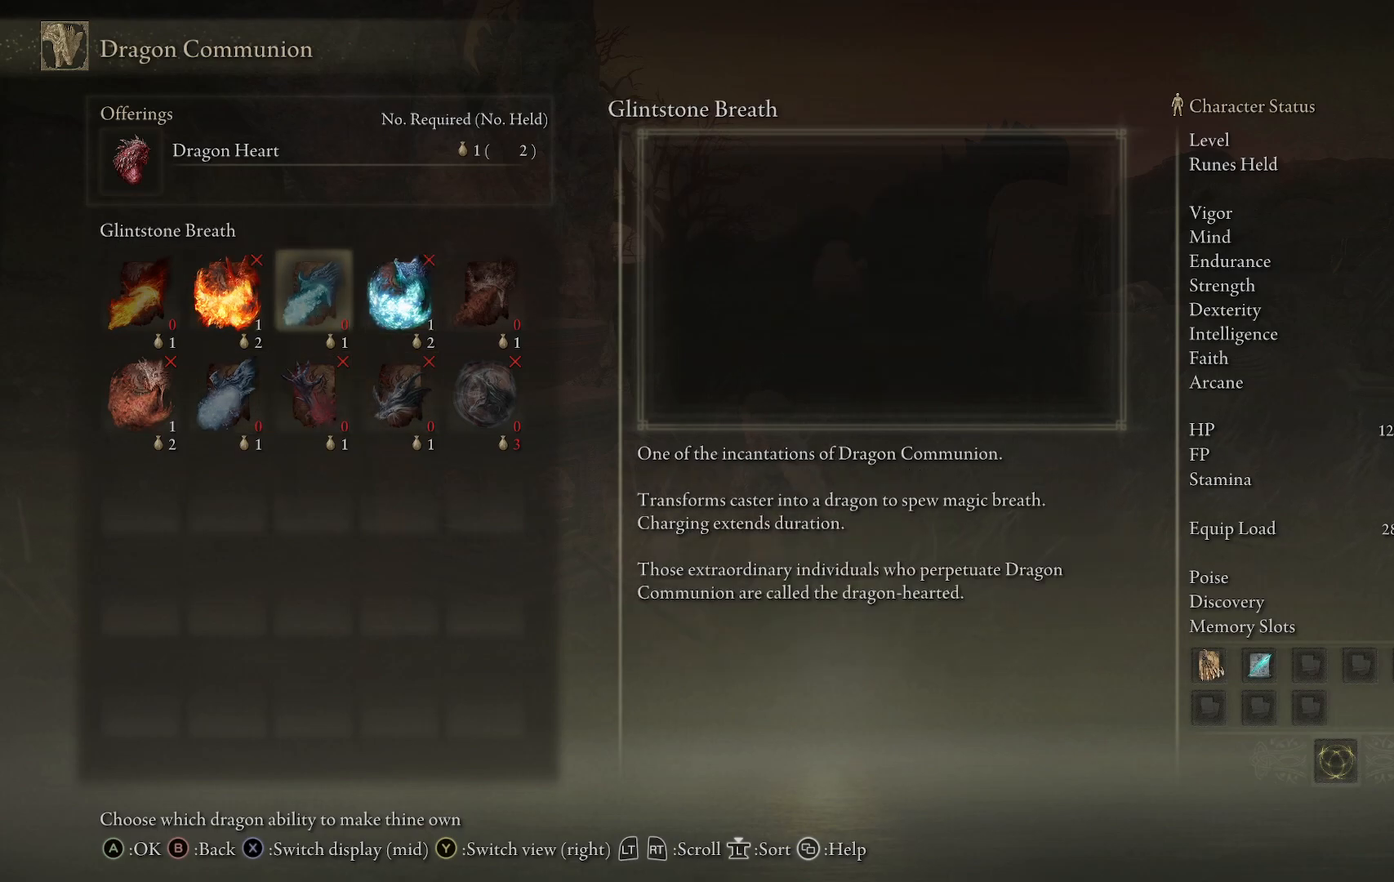
{"buttons": [], "left_stick": "center", "right_stick": "center", "events": [[200, "DPAD_LEFT", "down"], [317, "DPAD_LEFT", "up"]]}
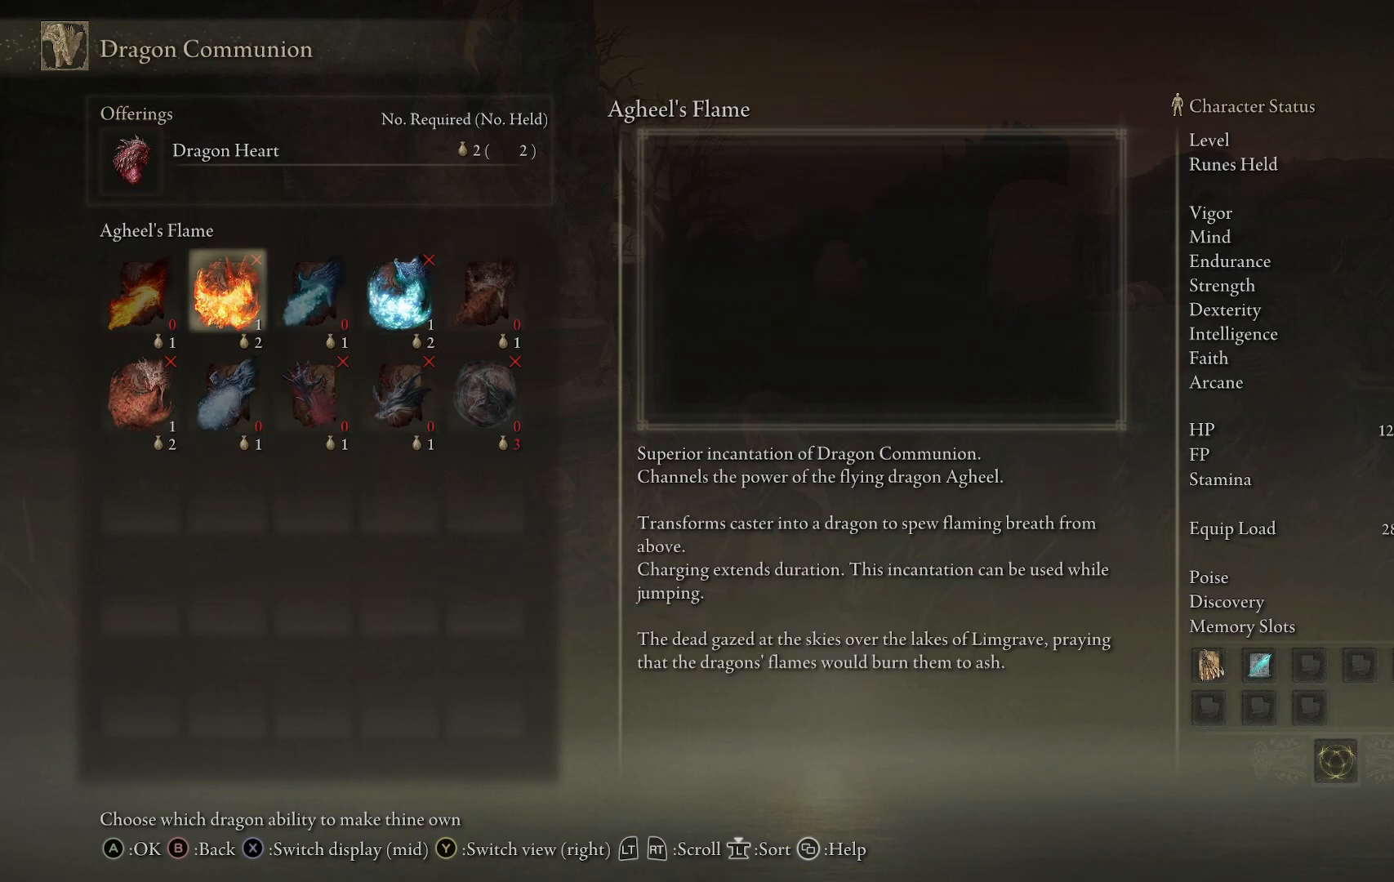
{"buttons": [], "left_stick": "center", "right_stick": "center", "events": []}
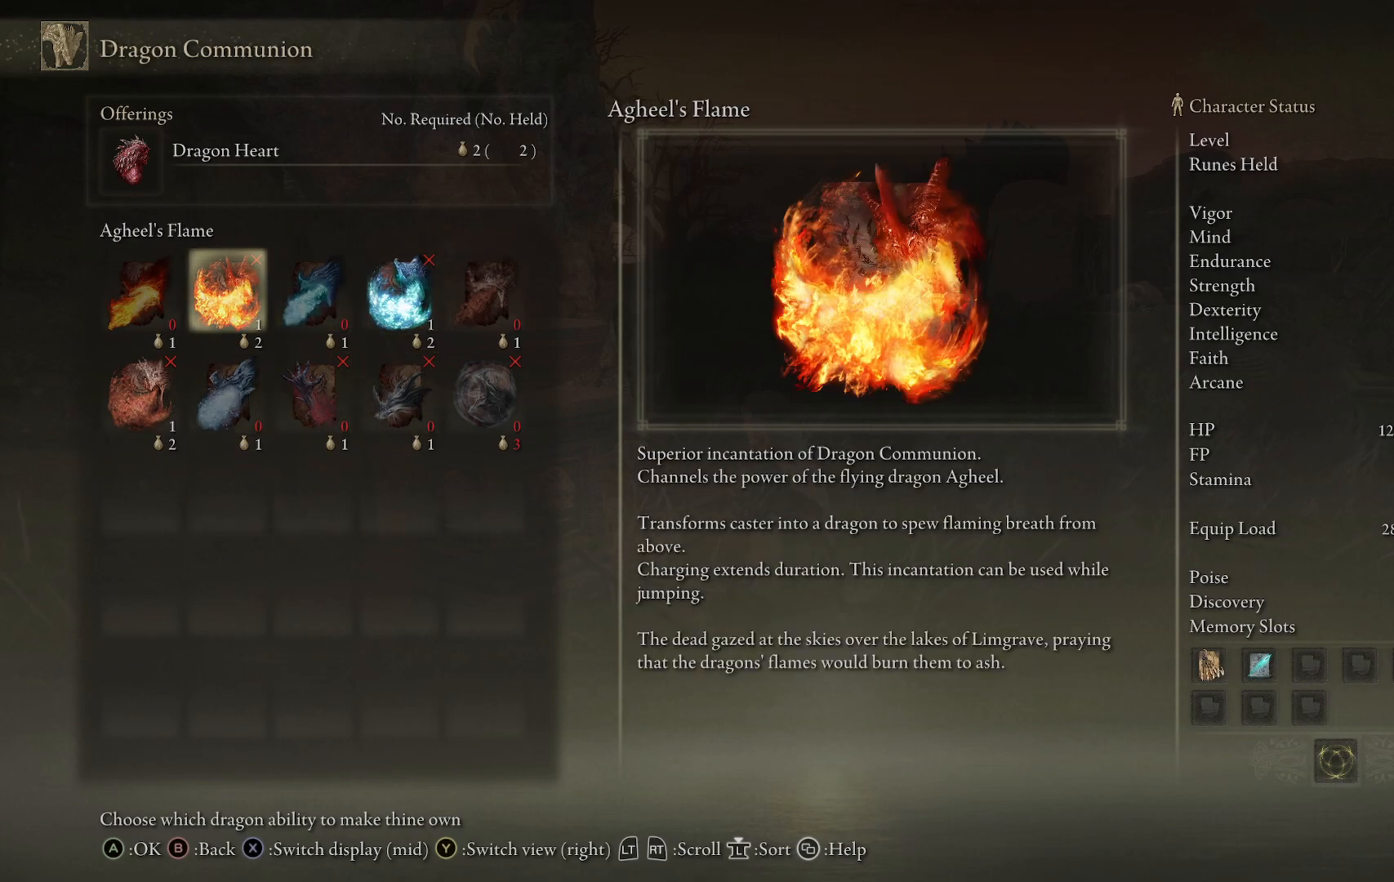
{"buttons": [], "left_stick": "center", "right_stick": "center", "events": []}
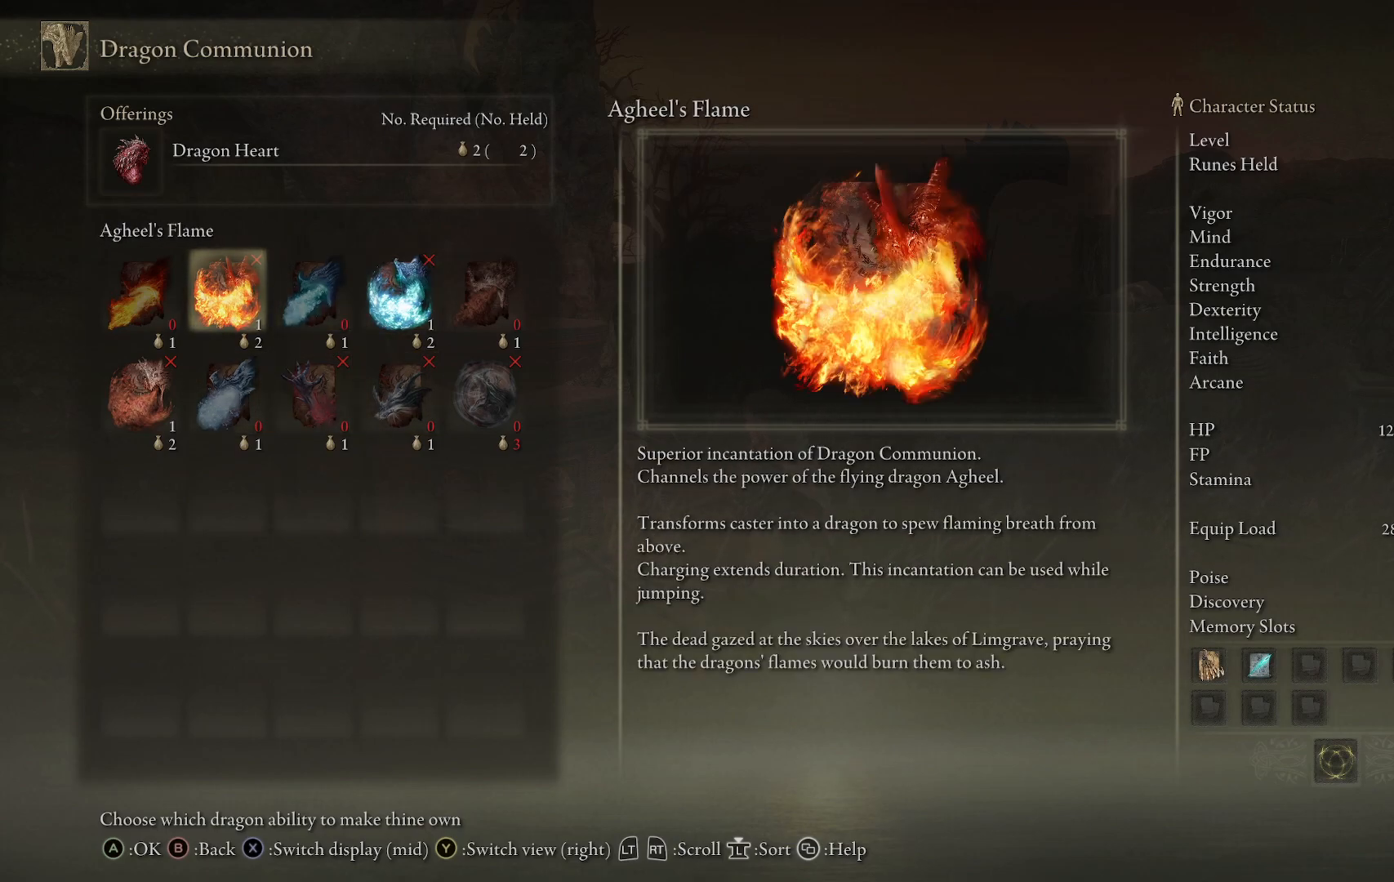
{"buttons": [], "left_stick": "center", "right_stick": "center", "events": []}
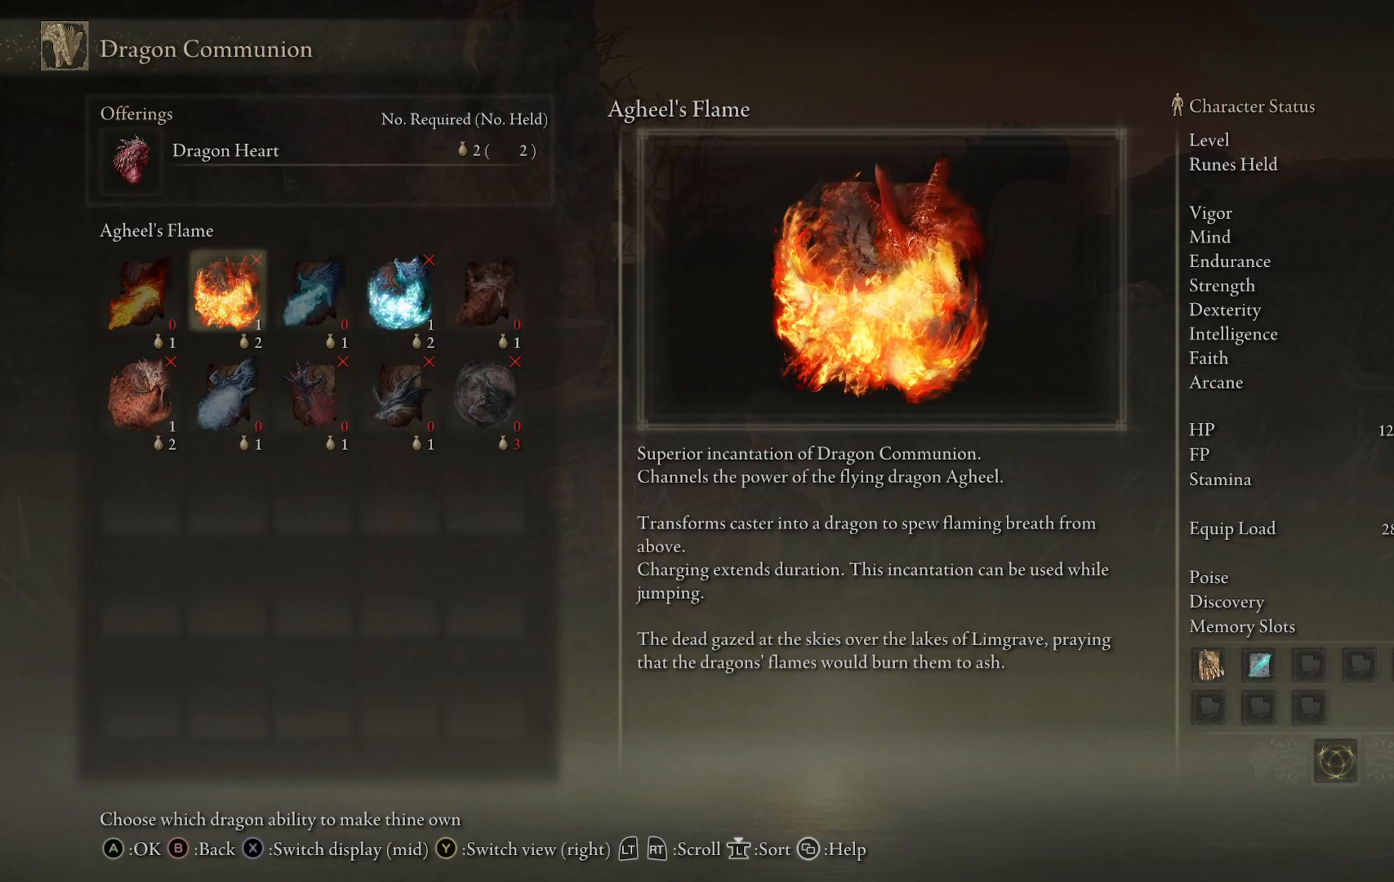
{"buttons": [], "left_stick": "center", "right_stick": "center", "events": [[33, "A", "down"], [150, "A", "up"], [283, "A", "down"], [433, "A", "up"]]}
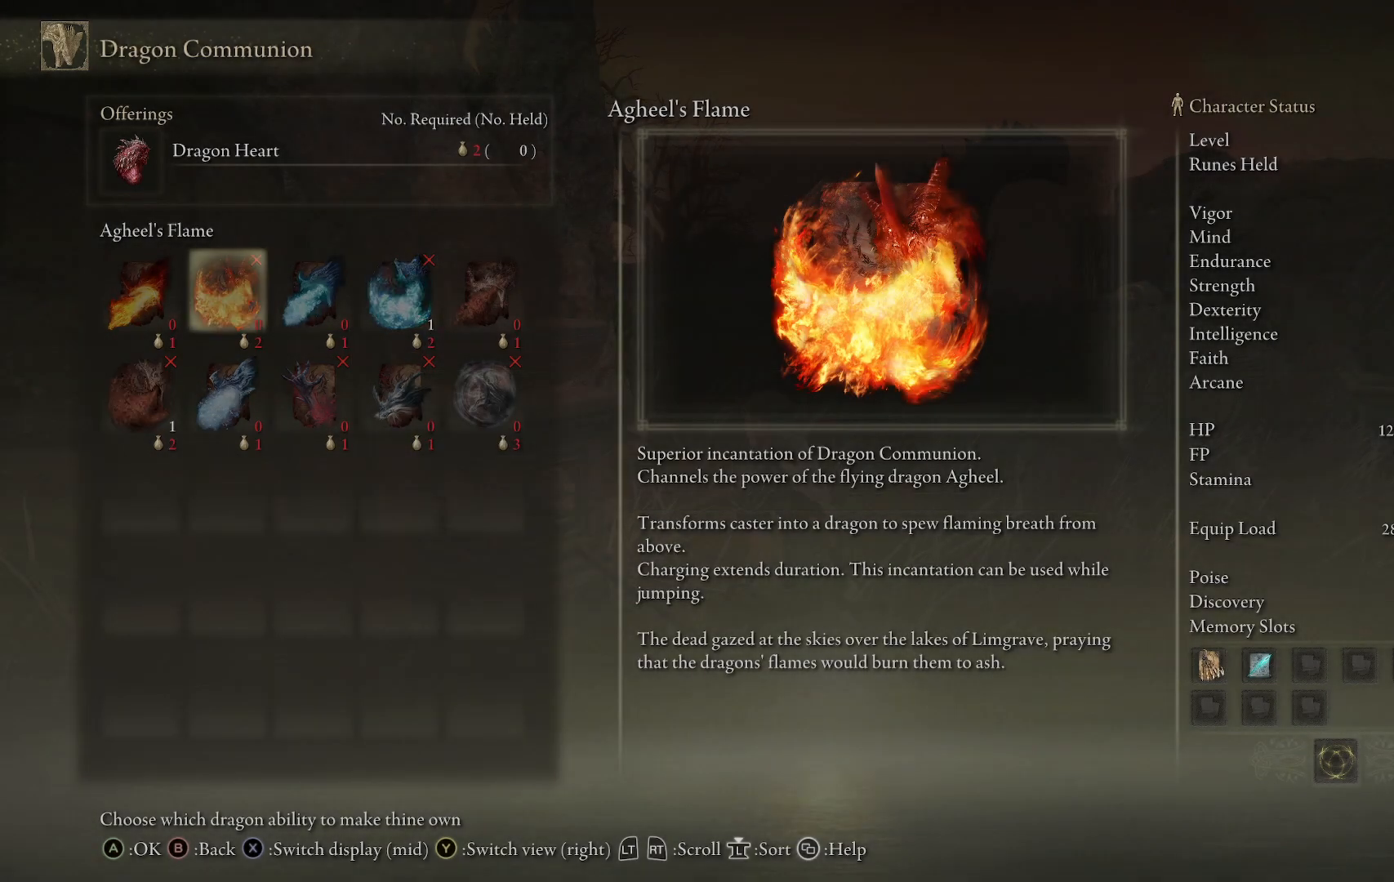
{"buttons": ["DPAD_RIGHT"], "left_stick": "center", "right_stick": "center", "events": [[500, "DPAD_RIGHT", "down"]]}
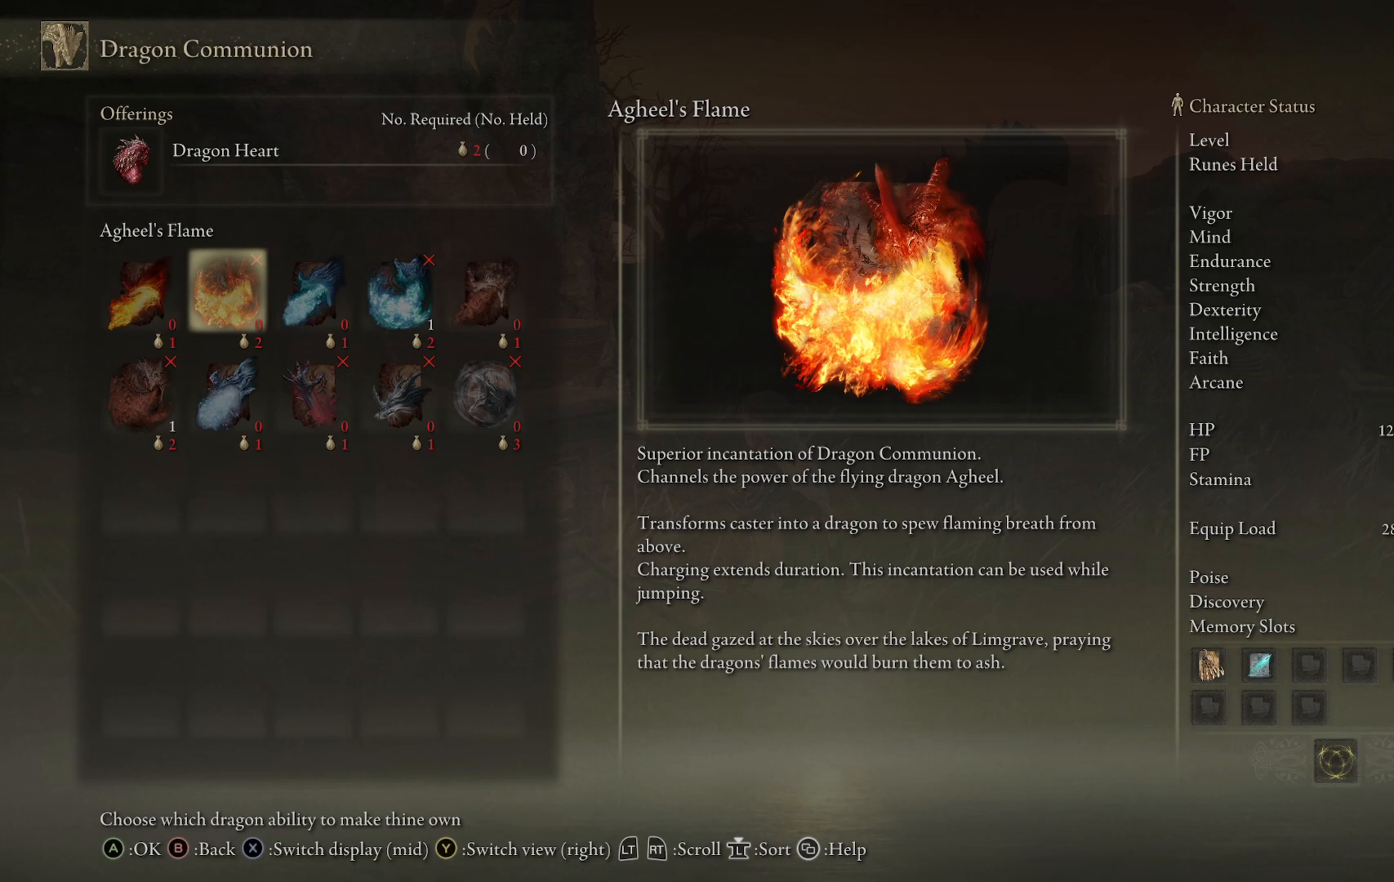
{"buttons": [], "left_stick": "center", "right_stick": "center", "events": [[150, "DPAD_RIGHT", "up"], [350, "DPAD_LEFT", "down"], [450, "DPAD_LEFT", "up"]]}
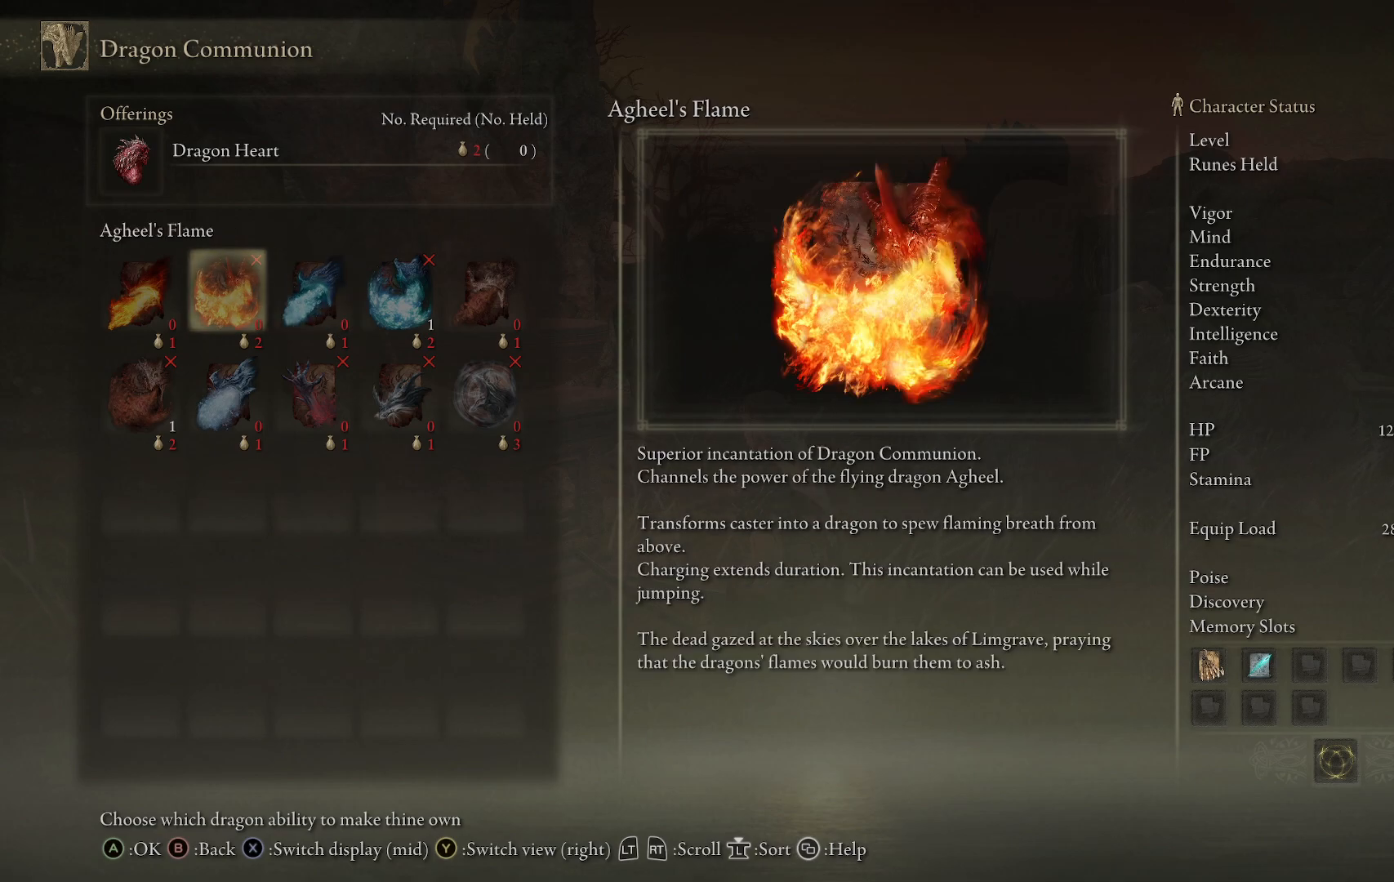
{"buttons": [], "left_stick": "center", "right_stick": "center", "events": [[267, "X", "down"], [417, "X", "up"]]}
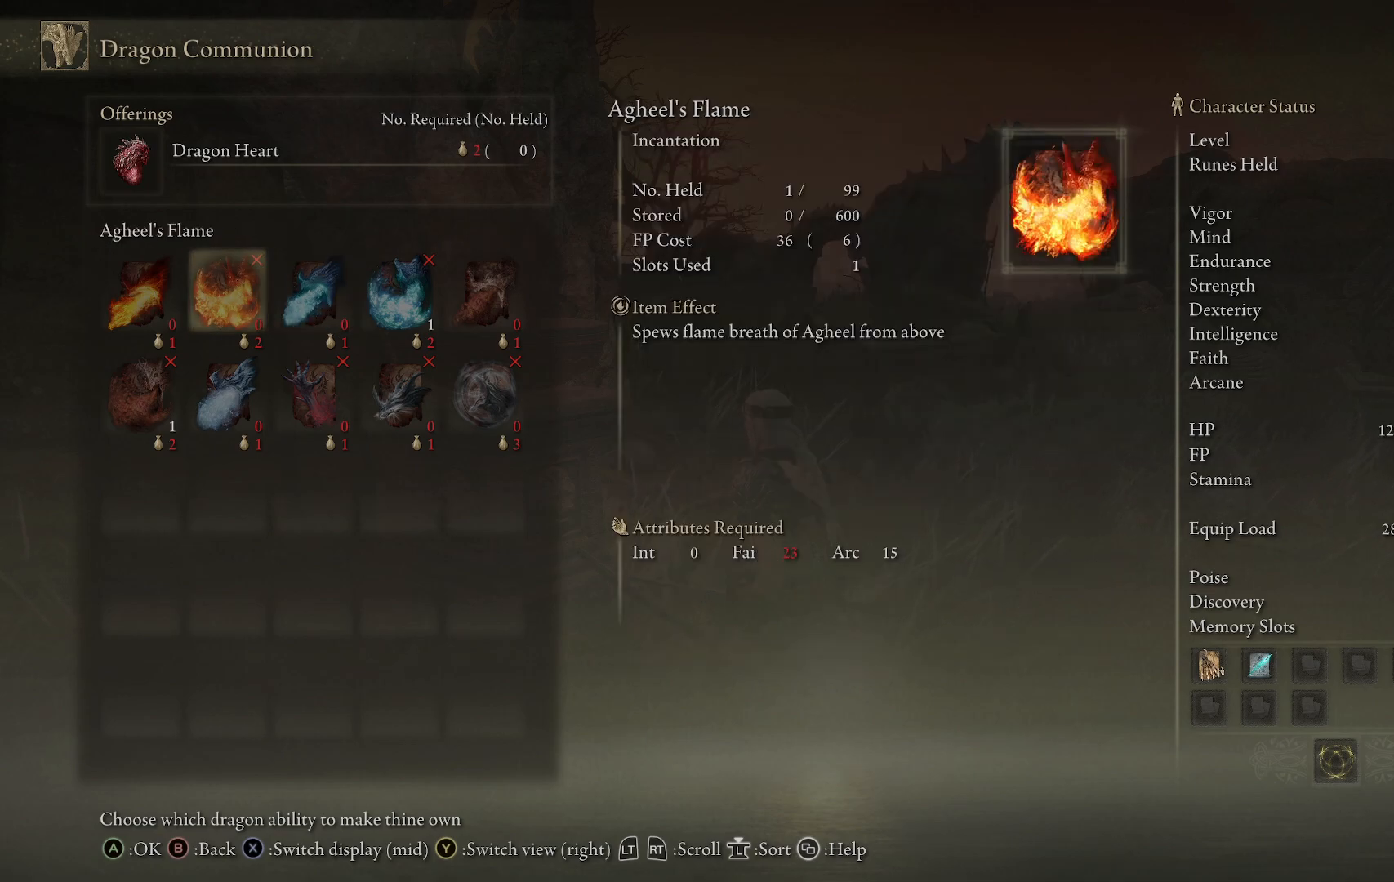
{"buttons": [], "left_stick": "center", "right_stick": "center", "events": []}
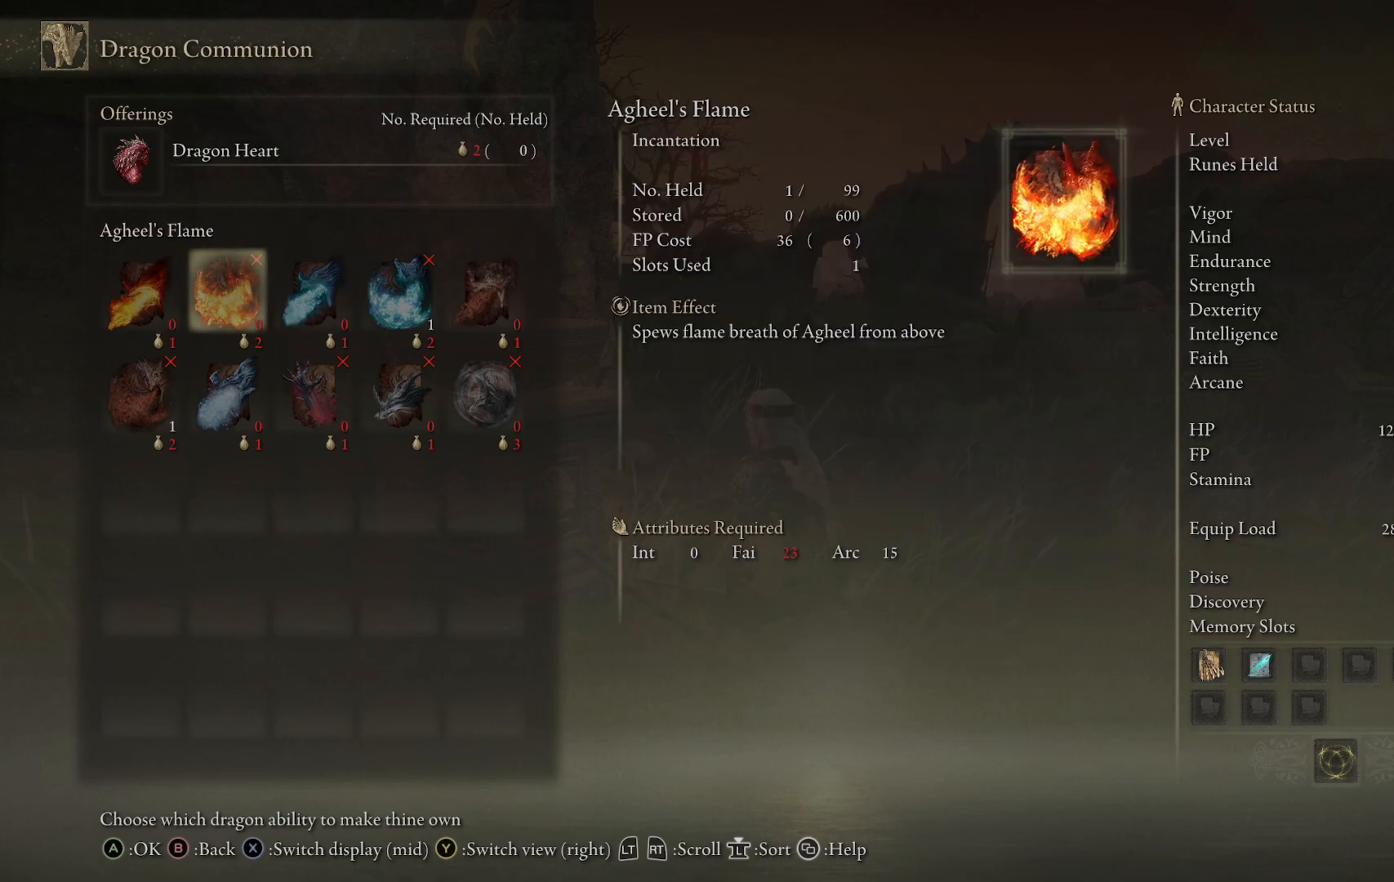
{"buttons": [], "left_stick": "center", "right_stick": "center", "events": []}
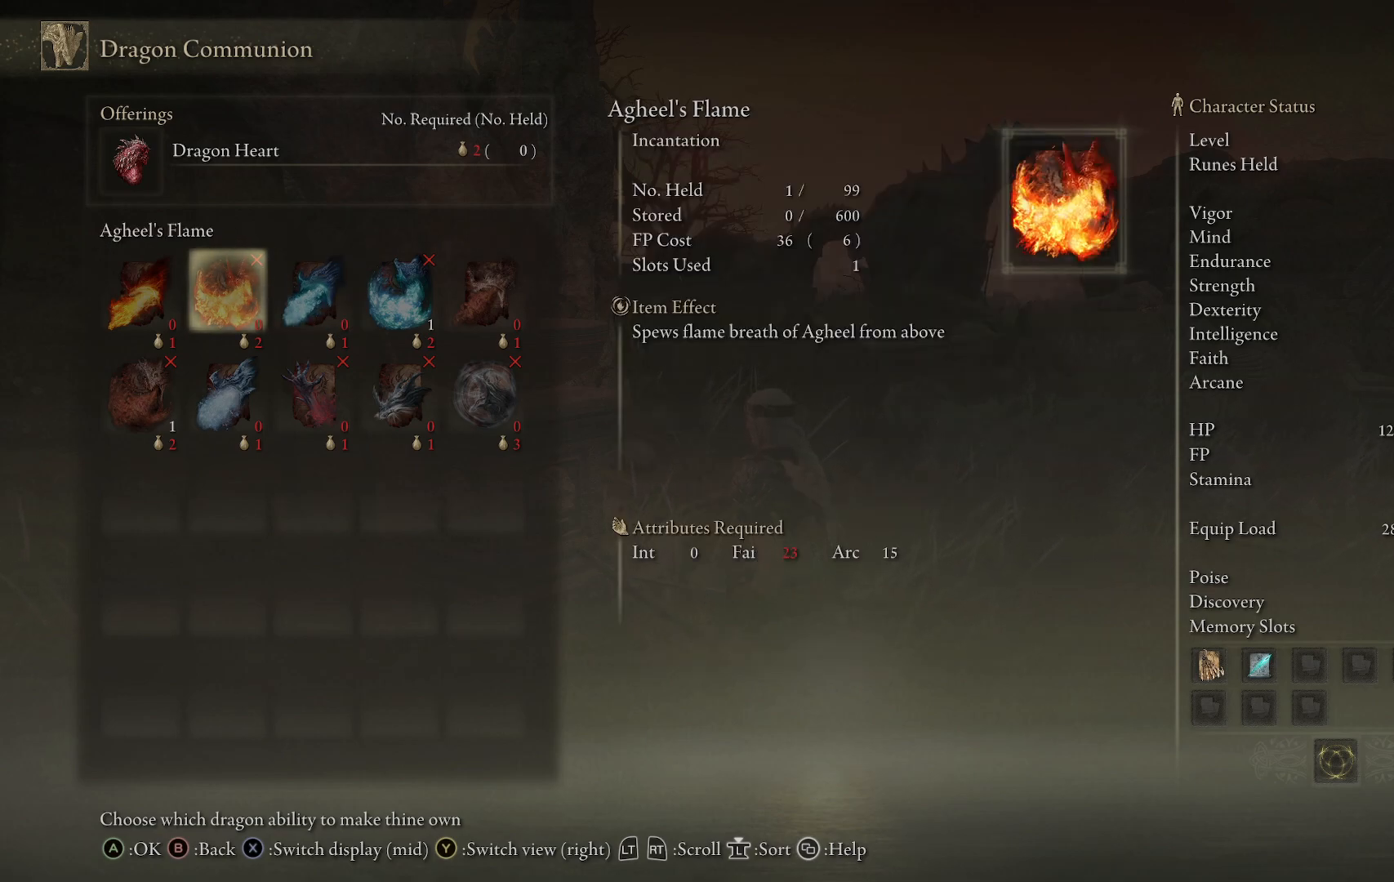
{"buttons": [], "left_stick": "center", "right_stick": "center", "events": []}
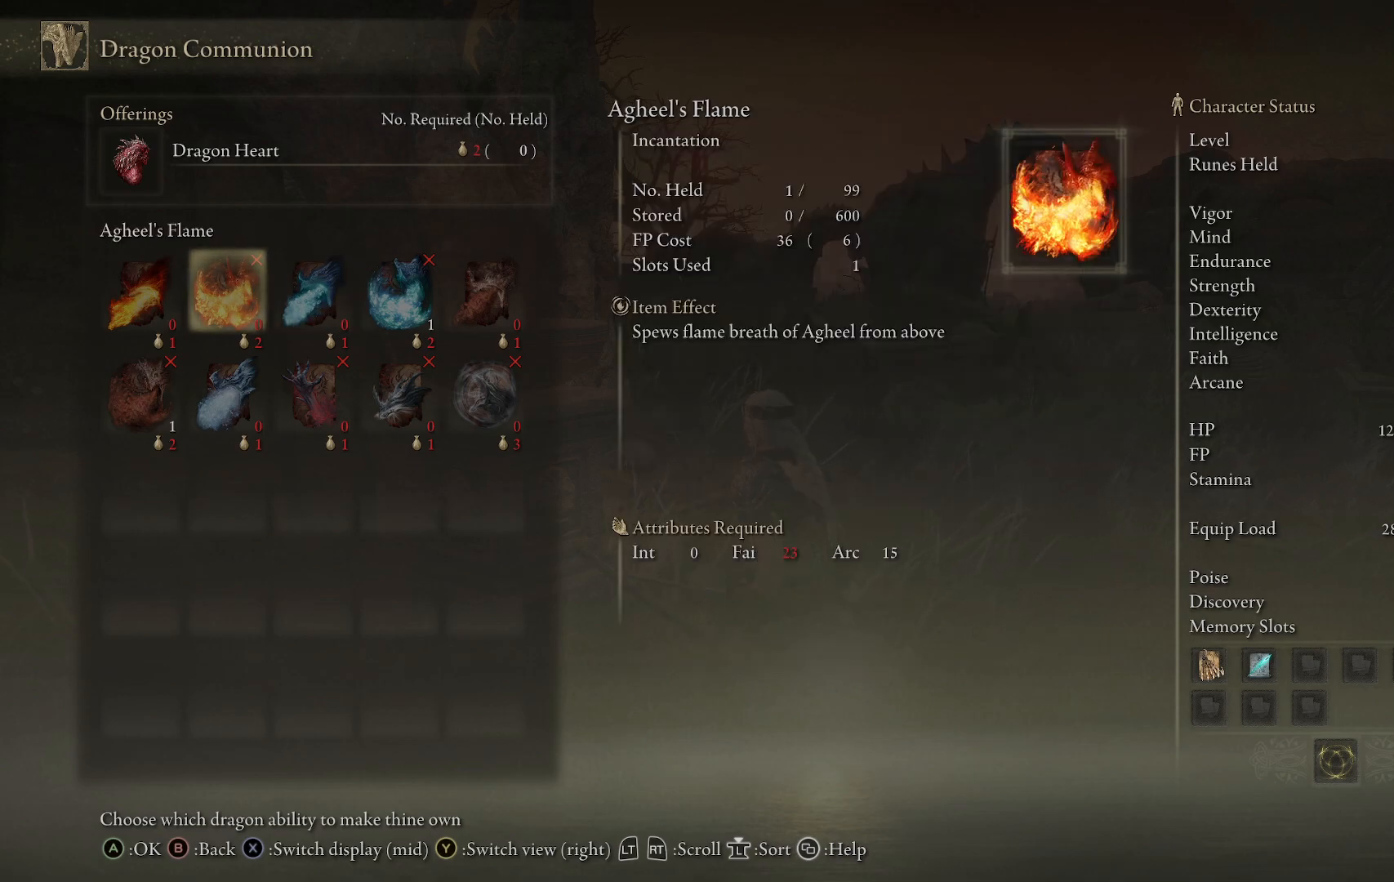
{"buttons": [], "left_stick": "center", "right_stick": "center", "events": []}